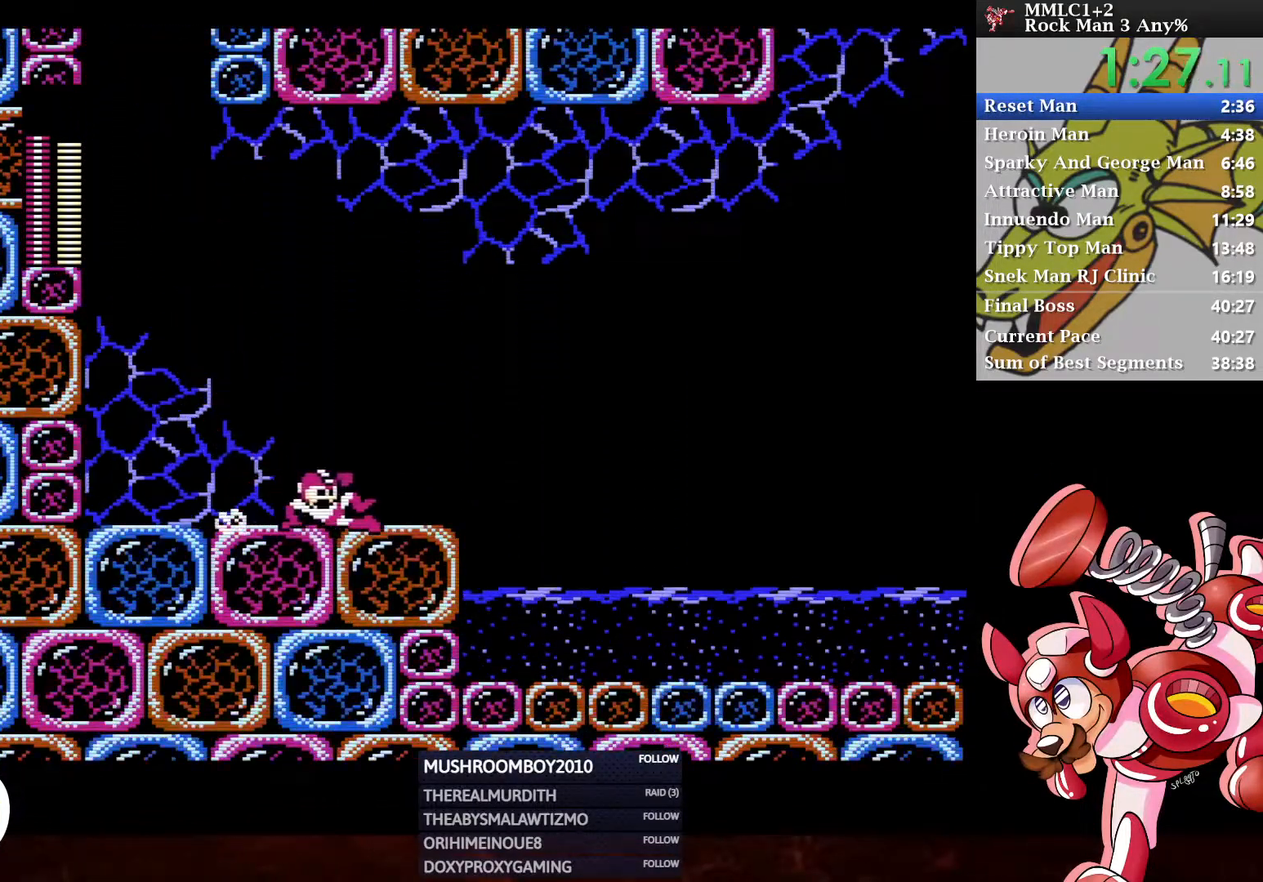
Gameplay with a controller (Xbox layout); each line is a JSON object with the inputs held at the frame after it. "events" lists button and stick changes between this image and that frame as [ms after this image, input, new state], when the widget could be followed in between.
{"buttons": ["DPAD_DOWN", "DPAD_RIGHT"], "left_stick": "center", "right_stick": "center", "events": [[117, "A", "up"]]}
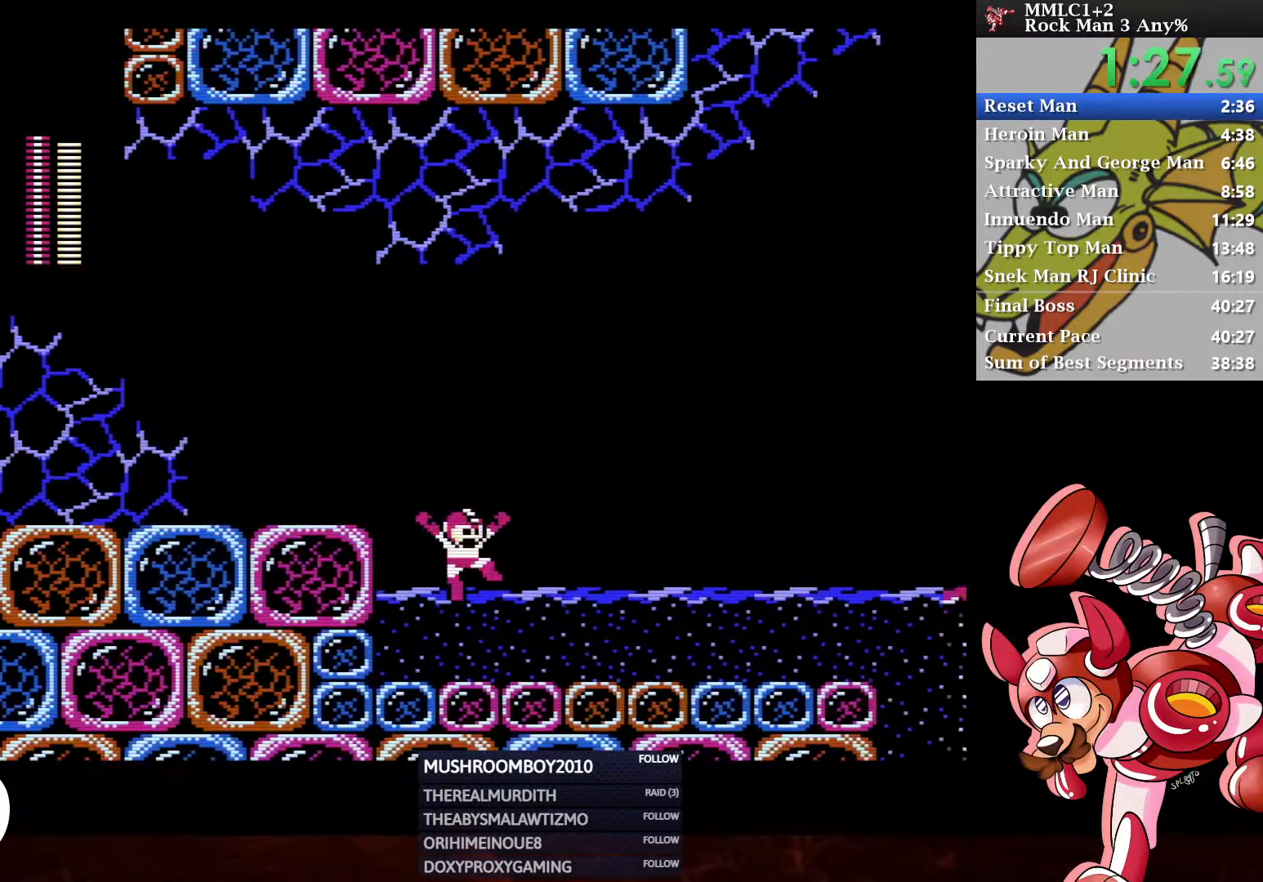
{"buttons": ["DPAD_RIGHT"], "left_stick": "center", "right_stick": "center", "events": [[150, "A", "down"], [283, "DPAD_DOWN", "up"], [300, "A", "up"]]}
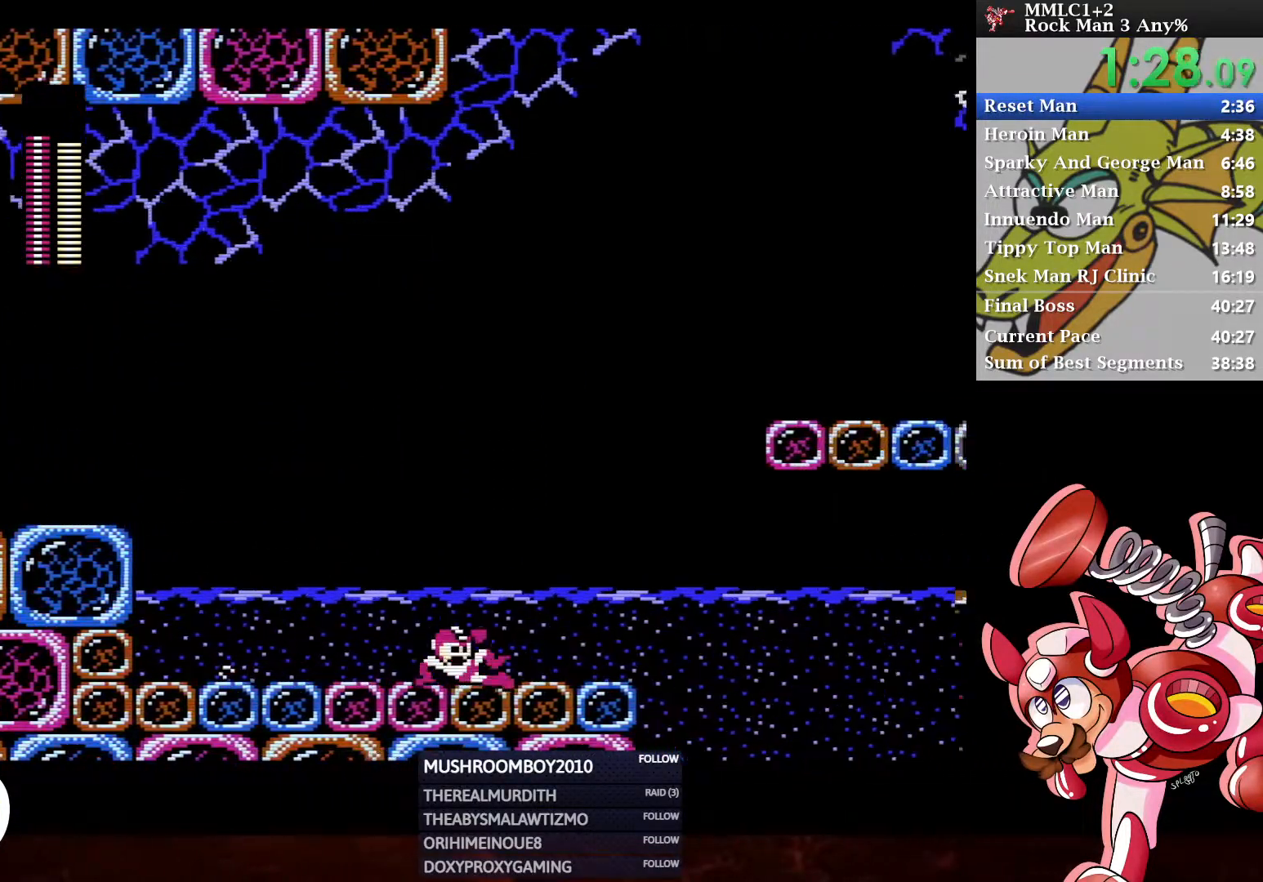
{"buttons": ["A"], "left_stick": "center", "right_stick": "center", "events": [[33, "X", "down"], [167, "X", "up"], [417, "DPAD_RIGHT", "up"], [467, "A", "down"]]}
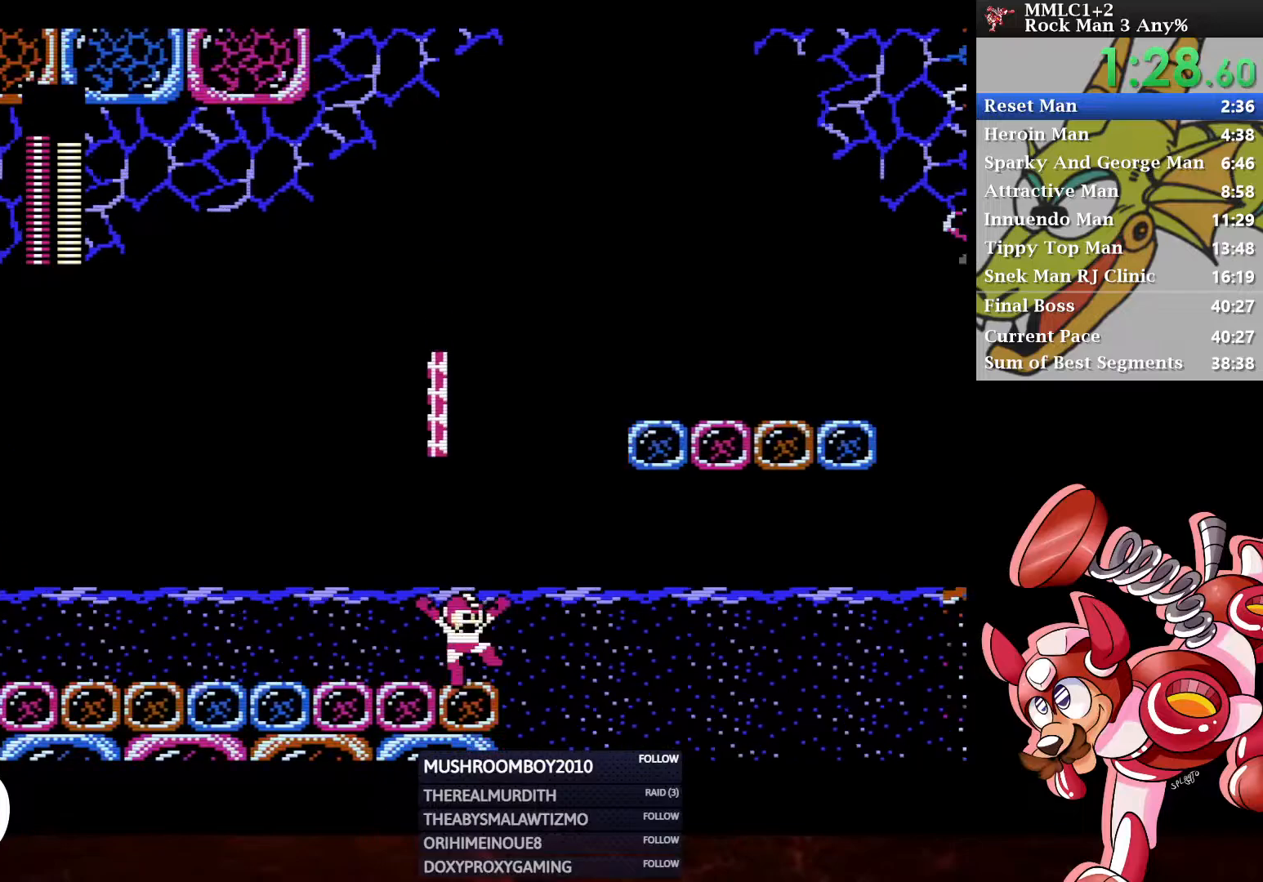
{"buttons": ["DPAD_RIGHT"], "left_stick": "center", "right_stick": "center", "events": [[117, "A", "up"], [333, "DPAD_RIGHT", "down"]]}
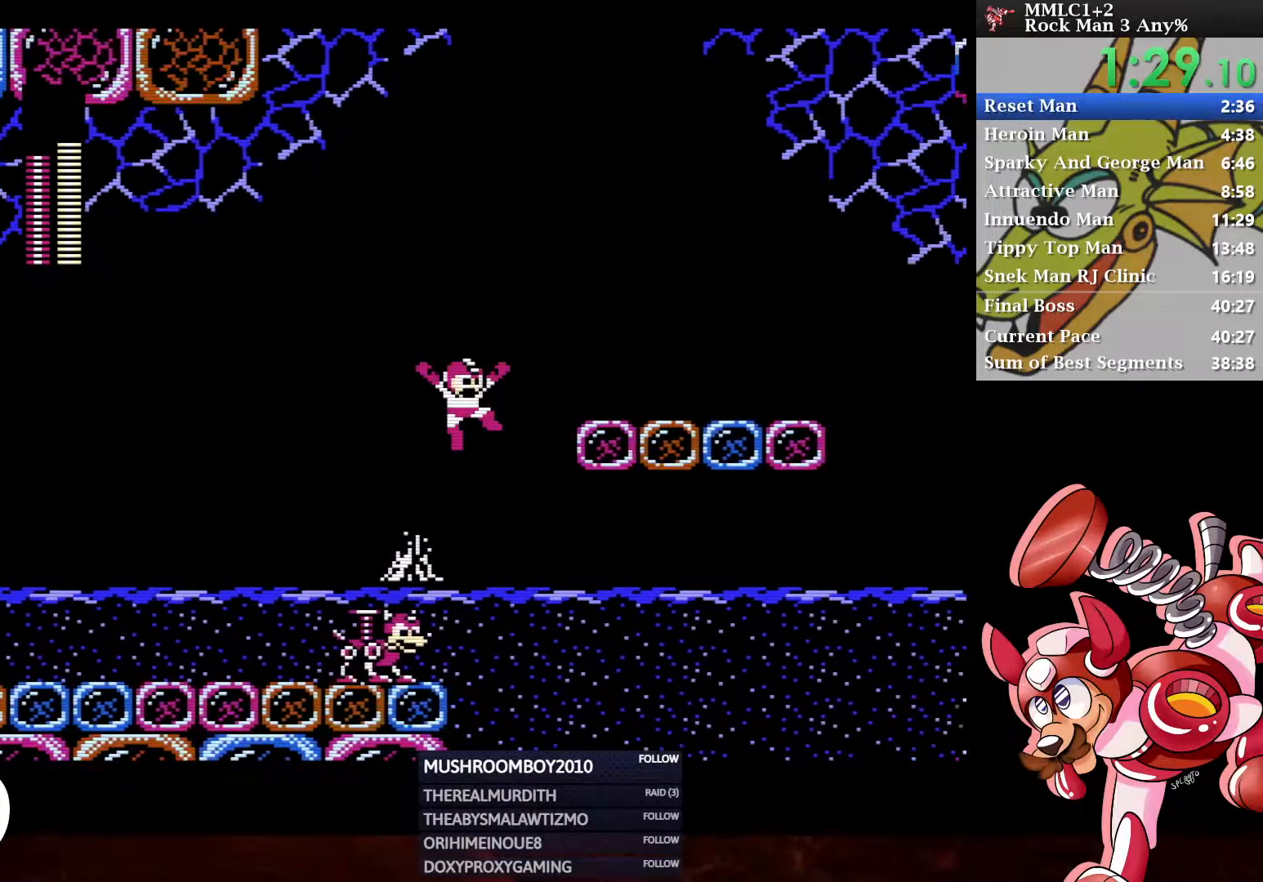
{"buttons": ["DPAD_RIGHT"], "left_stick": "center", "right_stick": "center", "events": []}
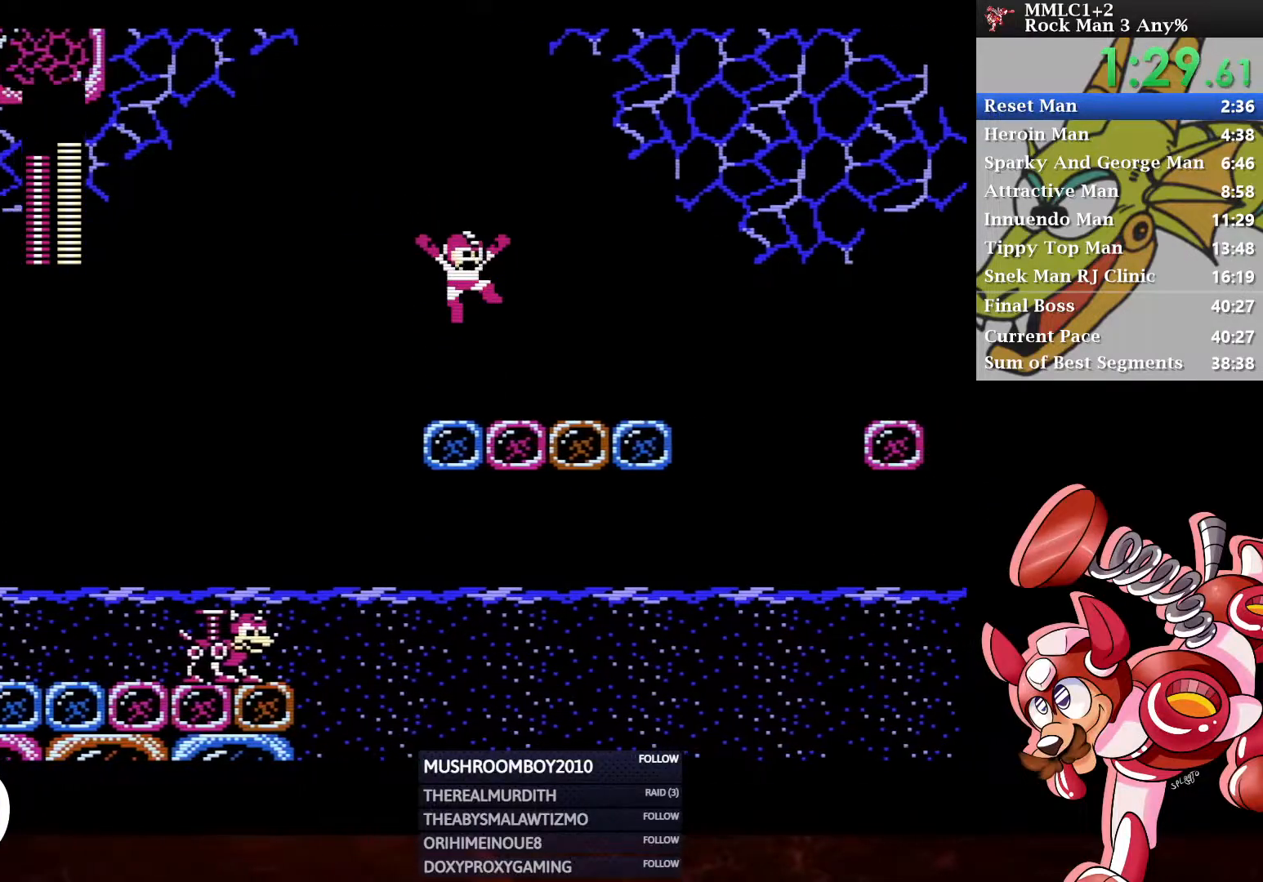
{"buttons": ["A", "DPAD_RIGHT"], "left_stick": "center", "right_stick": "center", "events": [[67, "DPAD_DOWN", "down"], [233, "A", "down"], [333, "DPAD_DOWN", "up"], [417, "A", "up"], [500, "A", "down"]]}
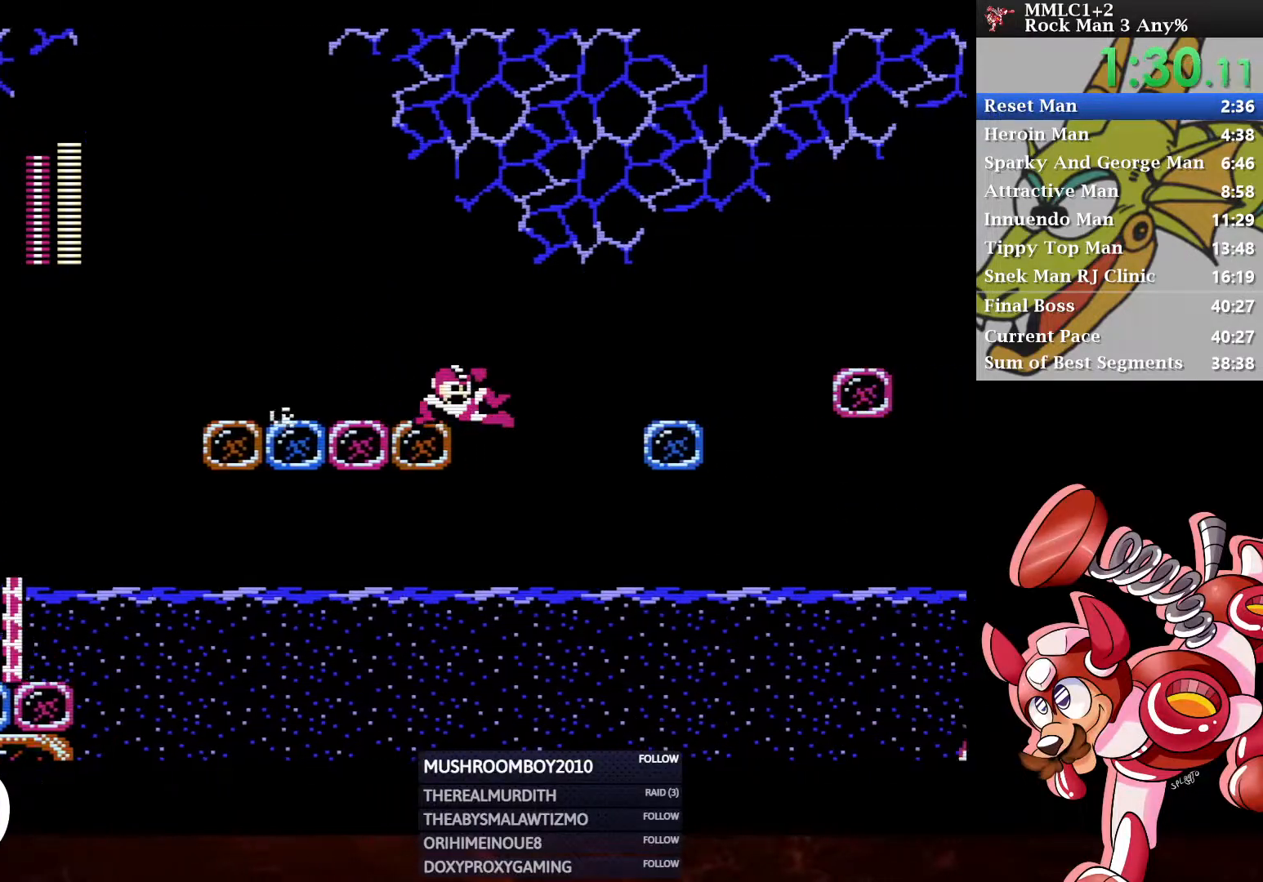
{"buttons": ["DPAD_RIGHT"], "left_stick": "center", "right_stick": "center", "events": [[267, "A", "up"]]}
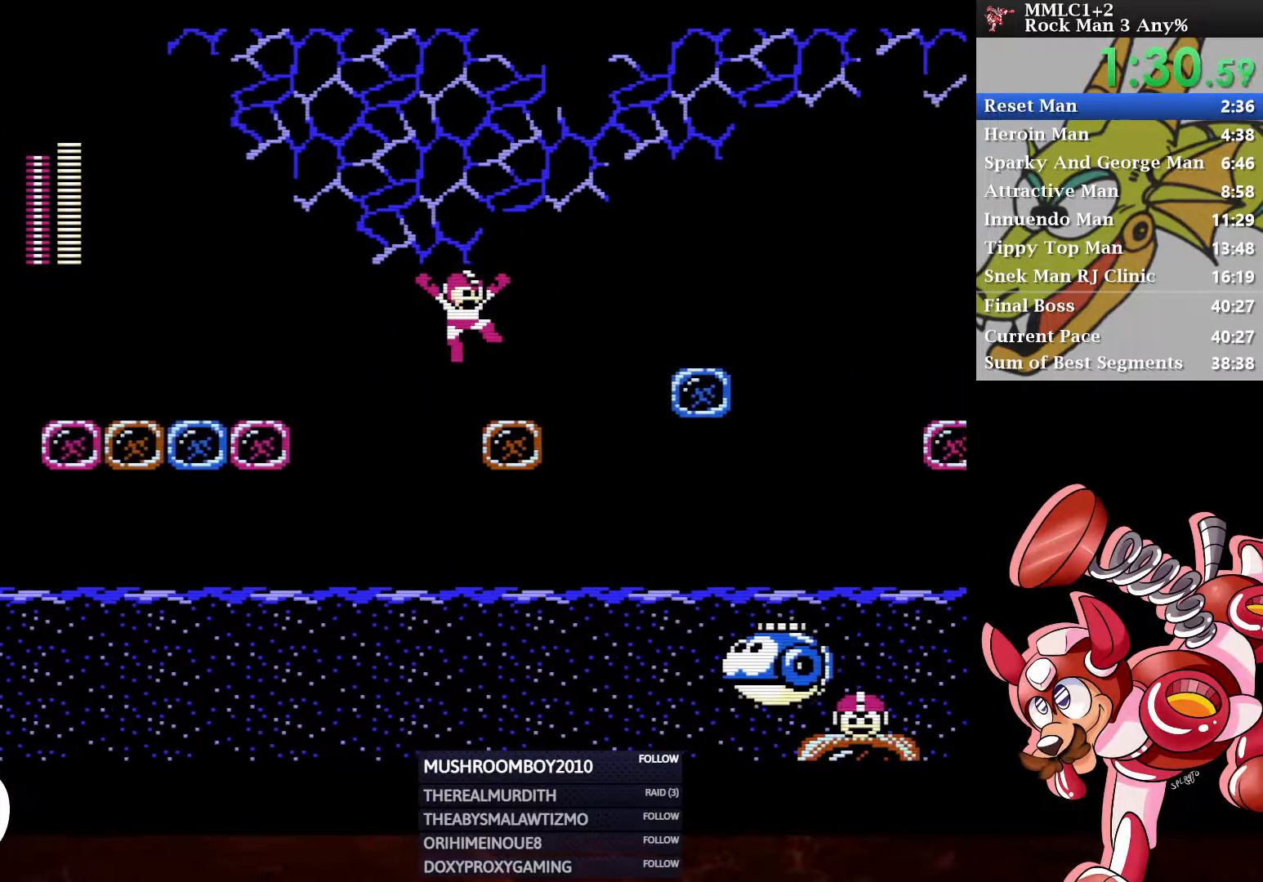
{"buttons": ["X", "DPAD_RIGHT"], "left_stick": "center", "right_stick": "center", "events": [[133, "A", "down"], [417, "A", "up"], [450, "X", "down"]]}
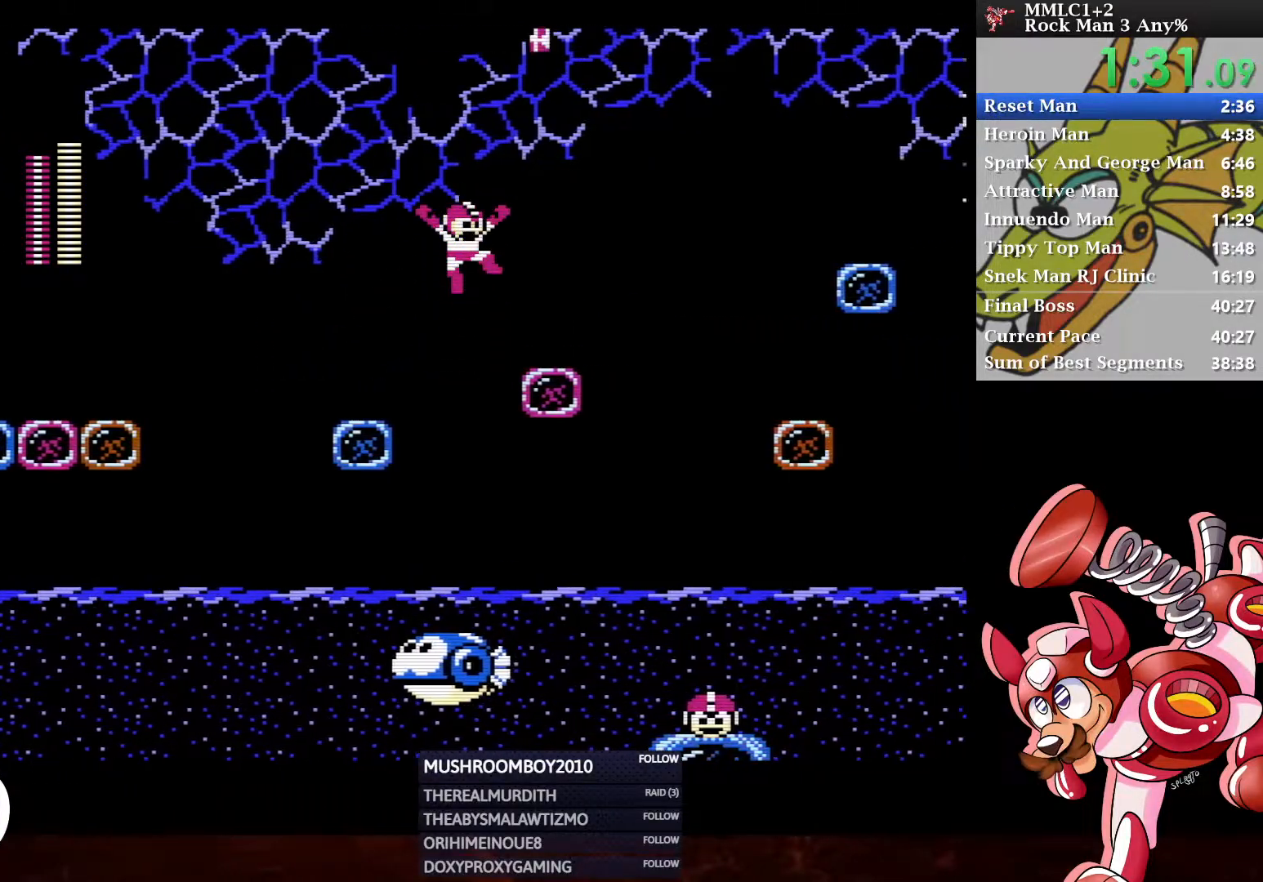
{"buttons": ["DPAD_RIGHT"], "left_stick": "center", "right_stick": "center", "events": [[117, "X", "up"], [217, "DPAD_RIGHT", "up"], [250, "A", "down"], [367, "A", "up"], [450, "DPAD_RIGHT", "down"]]}
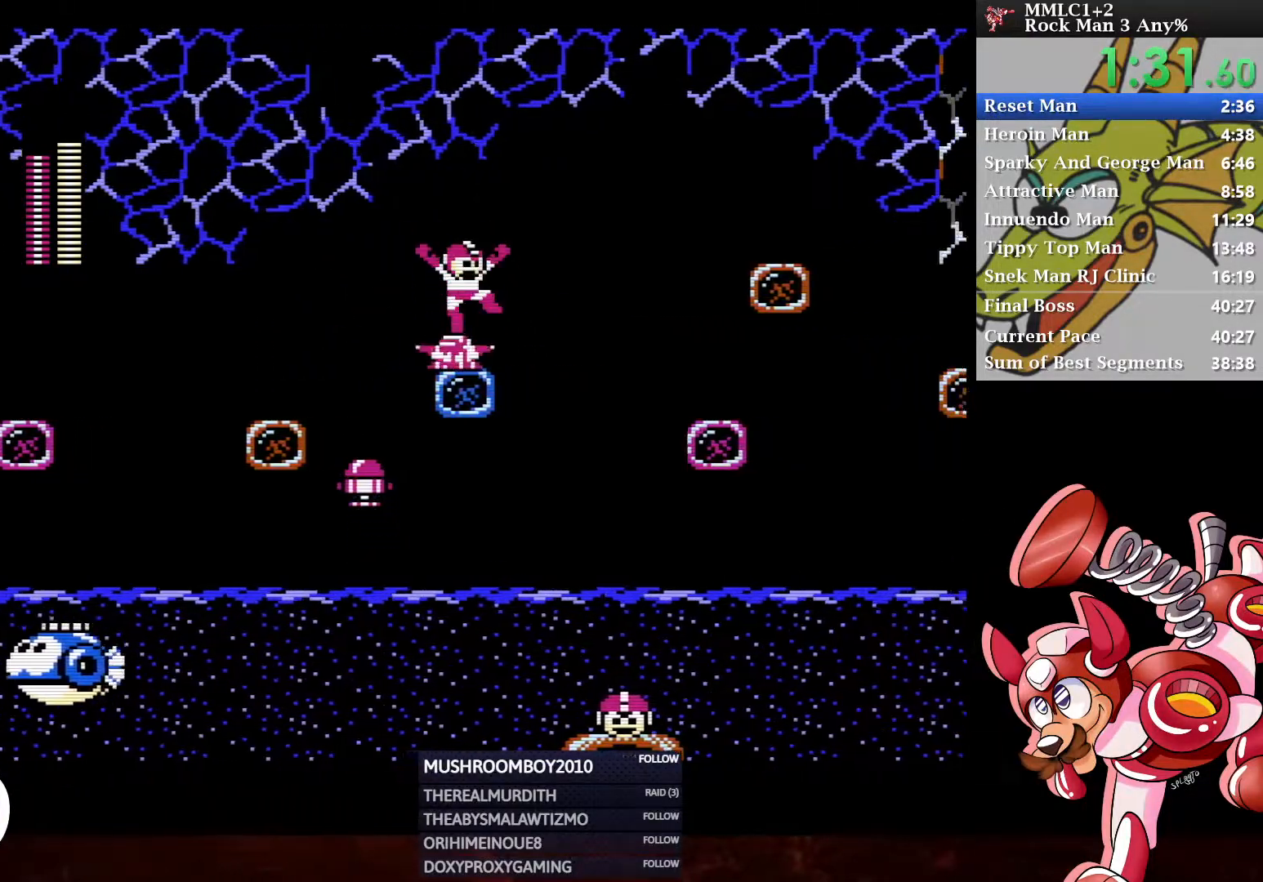
{"buttons": ["DPAD_RIGHT"], "left_stick": "center", "right_stick": "center", "events": []}
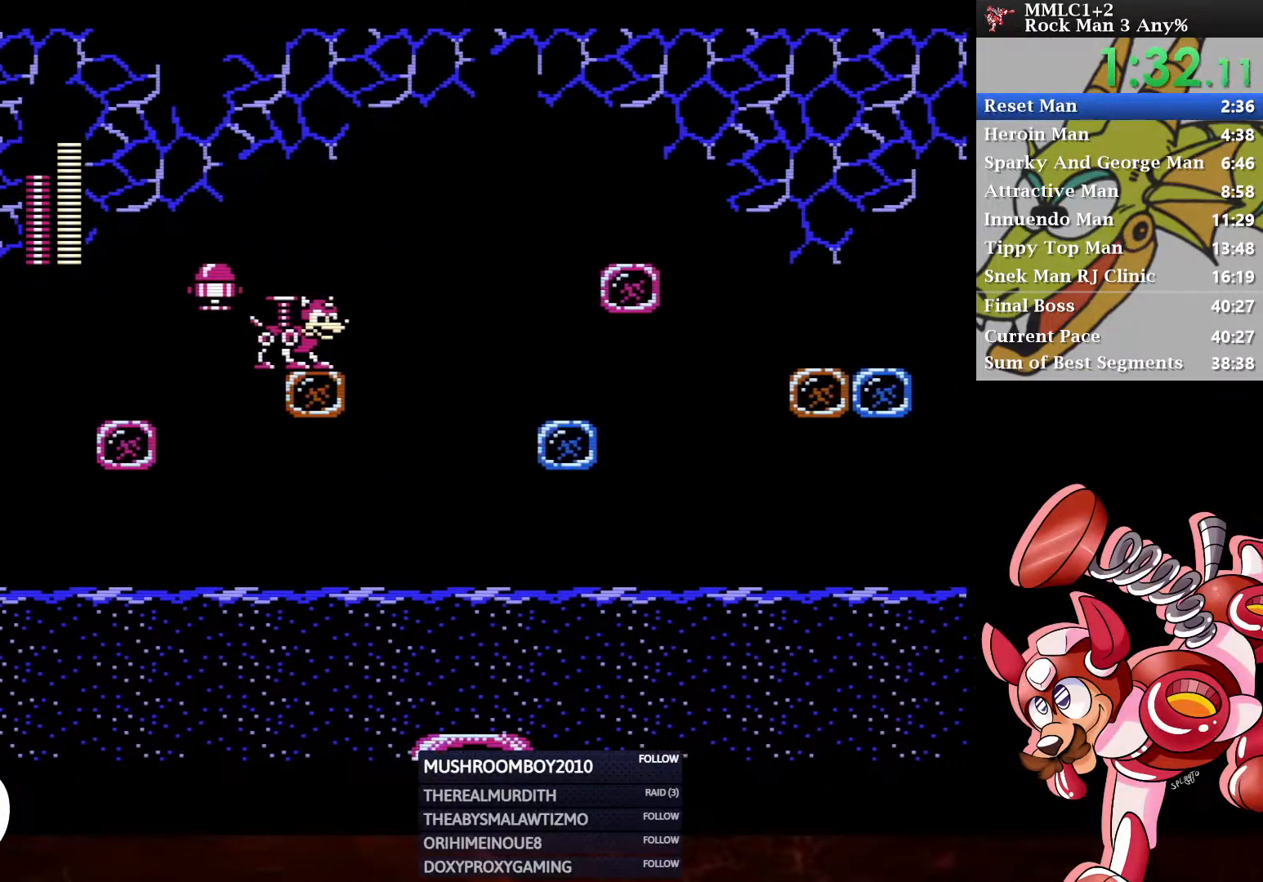
{"buttons": ["A", "DPAD_DOWN", "DPAD_RIGHT"], "left_stick": "center", "right_stick": "center", "events": [[367, "DPAD_DOWN", "down"], [483, "A", "down"]]}
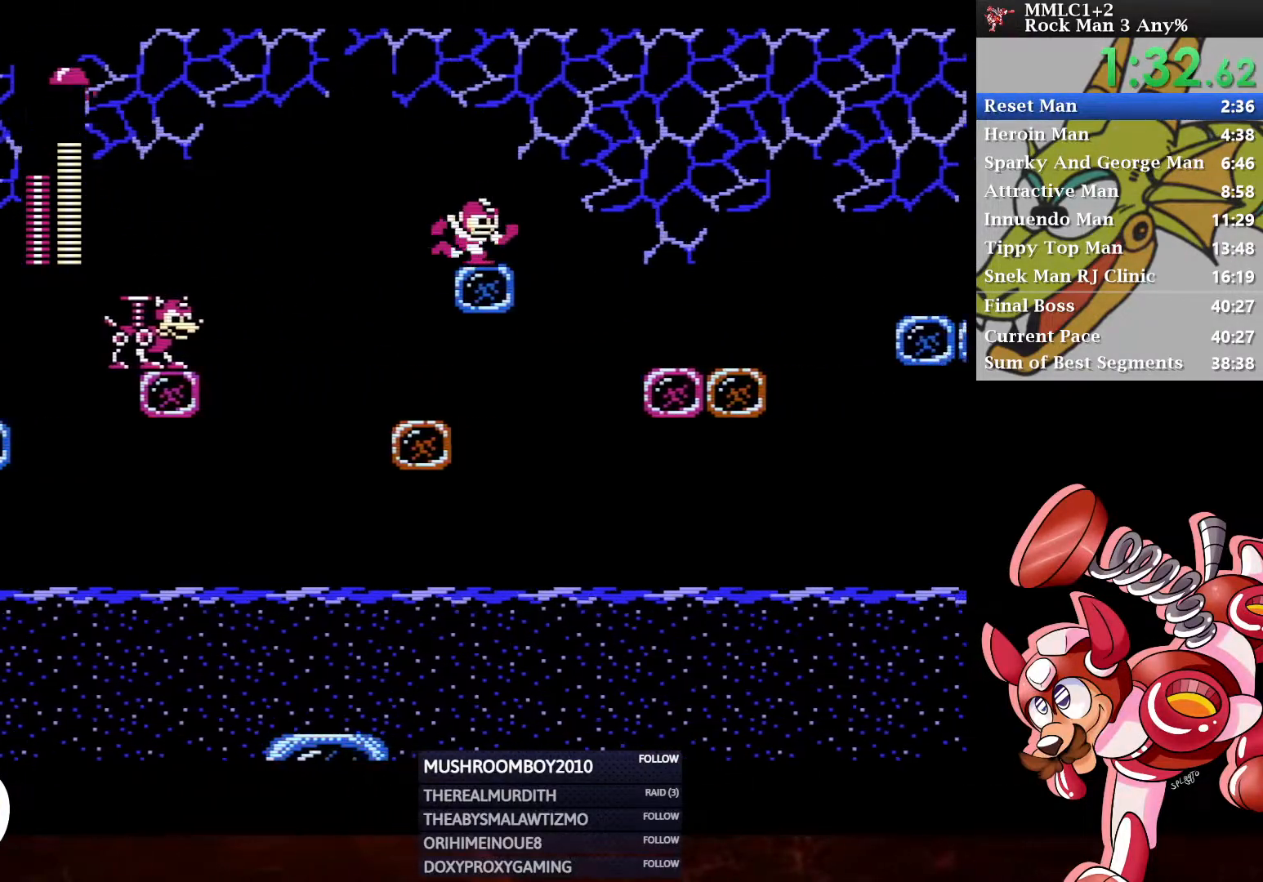
{"buttons": ["A", "DPAD_DOWN", "DPAD_RIGHT"], "left_stick": "center", "right_stick": "center", "events": [[167, "A", "up"], [467, "A", "down"]]}
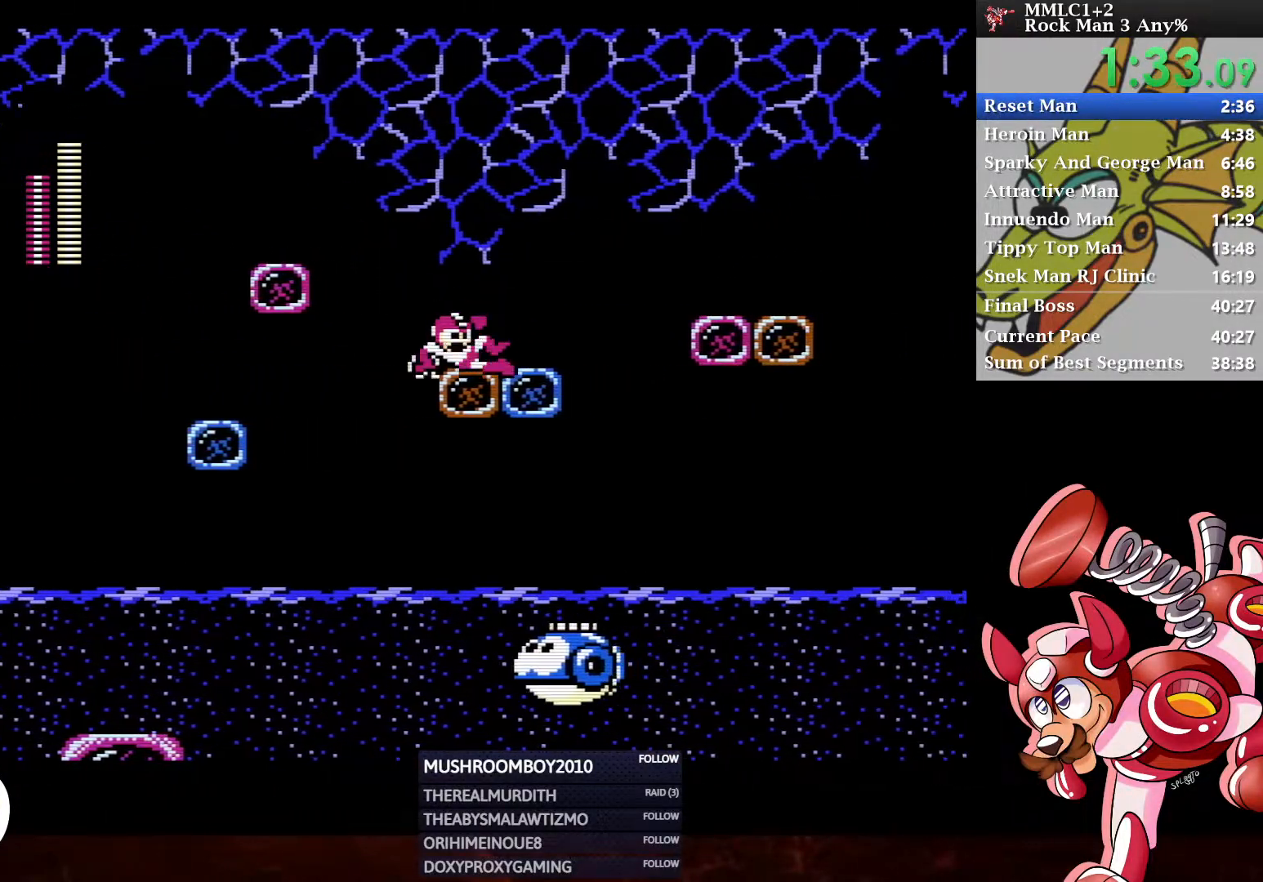
{"buttons": ["DPAD_DOWN", "DPAD_RIGHT"], "left_stick": "center", "right_stick": "center", "events": [[17, "DPAD_DOWN", "up"], [83, "A", "up"], [150, "A", "down"], [317, "A", "up"], [433, "DPAD_DOWN", "down"]]}
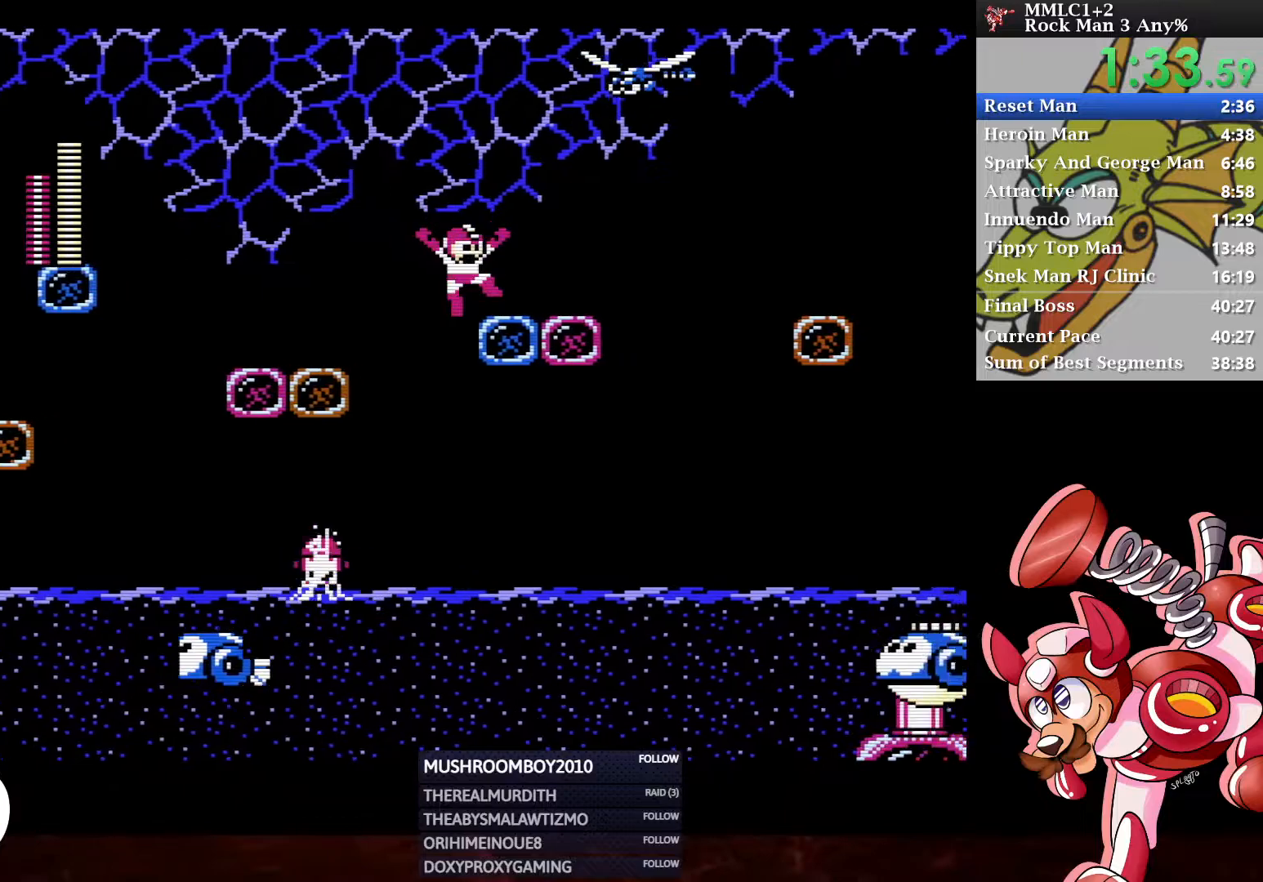
{"buttons": ["A", "DPAD_RIGHT"], "left_stick": "center", "right_stick": "center", "events": [[17, "DPAD_RIGHT", "up"], [50, "DPAD_RIGHT", "down"], [83, "A", "down"], [167, "DPAD_DOWN", "up"], [217, "A", "up"], [317, "A", "down"]]}
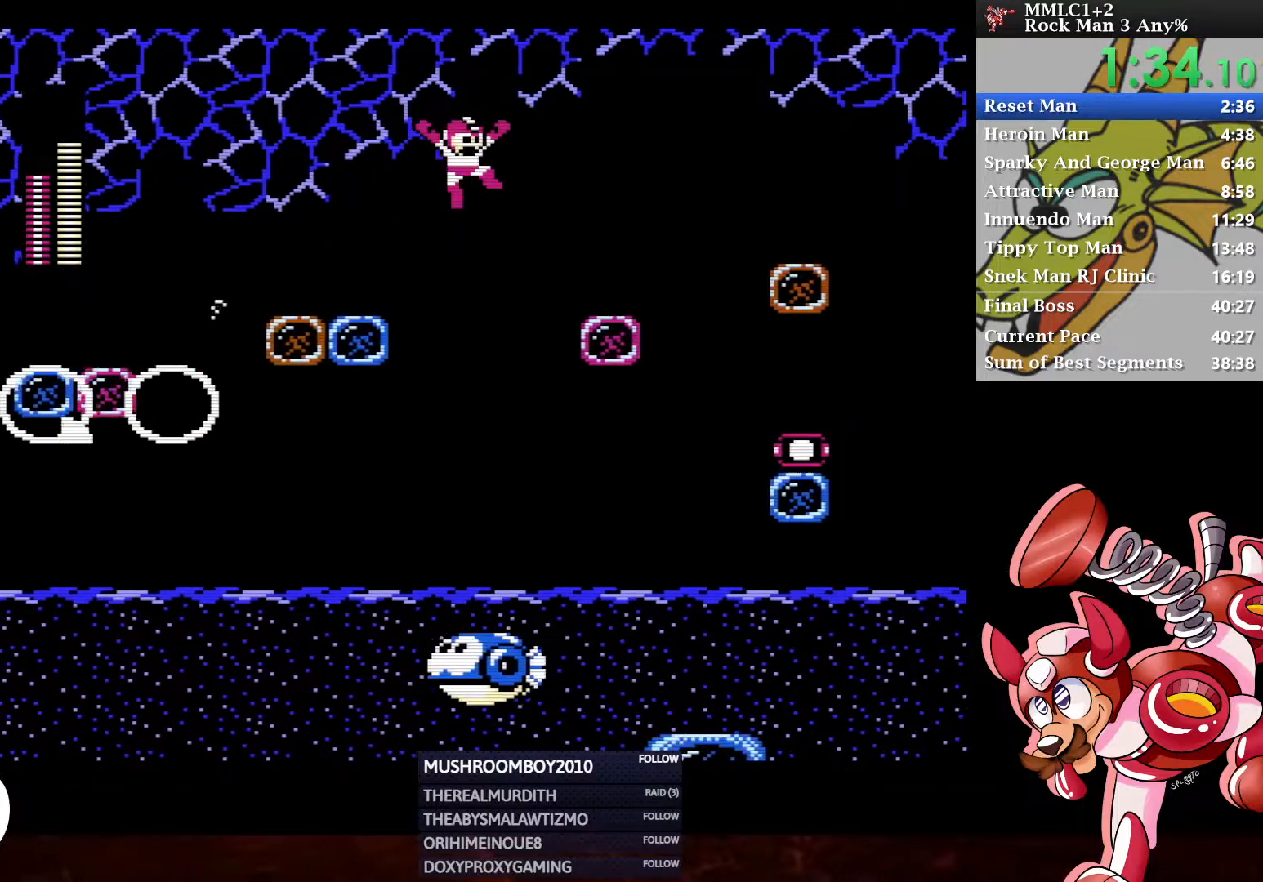
{"buttons": ["DPAD_RIGHT"], "left_stick": "center", "right_stick": "center", "events": [[83, "A", "up"], [150, "X", "down"], [283, "X", "up"]]}
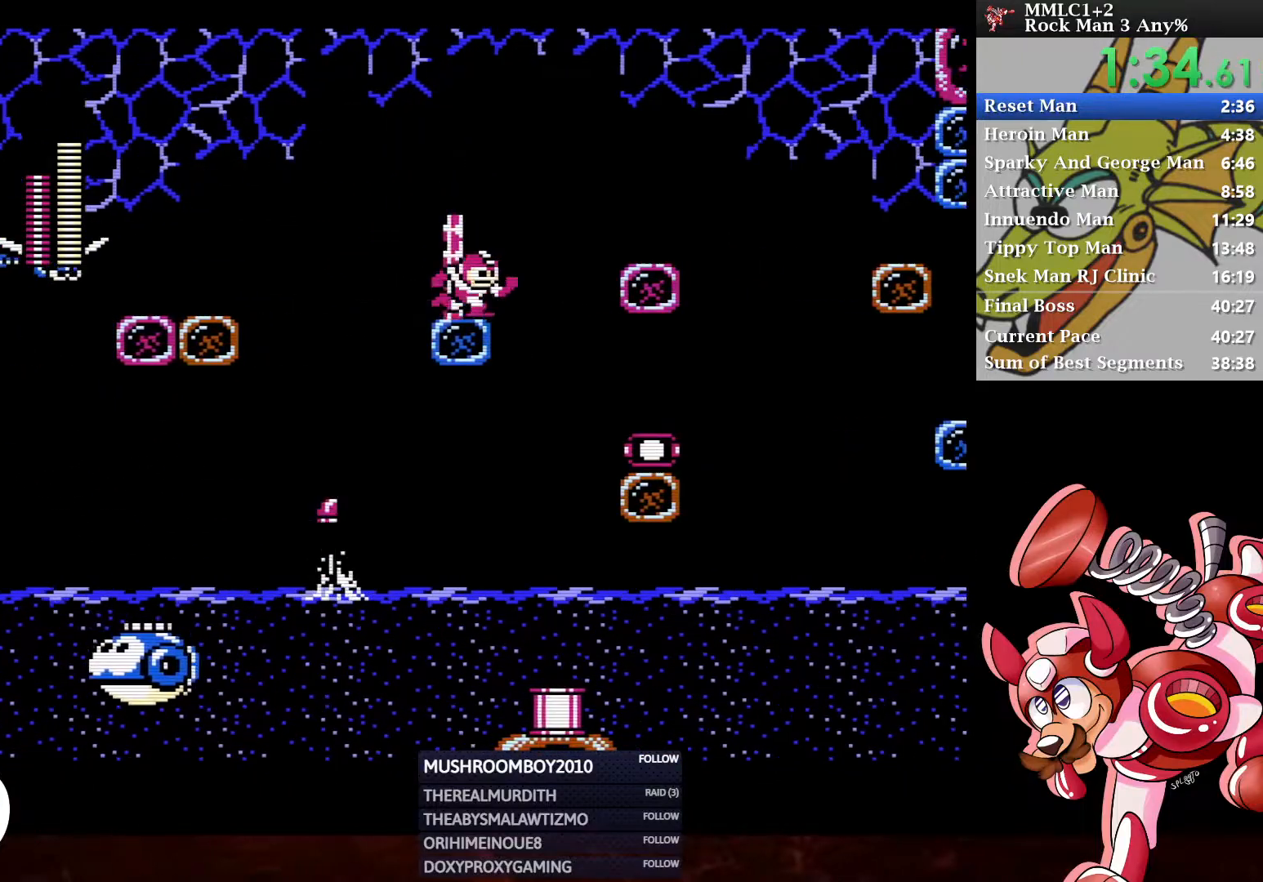
{"buttons": ["DPAD_RIGHT"], "left_stick": "center", "right_stick": "center", "events": [[17, "DPAD_RIGHT", "up"], [33, "A", "down"], [133, "A", "up"], [233, "DPAD_RIGHT", "down"]]}
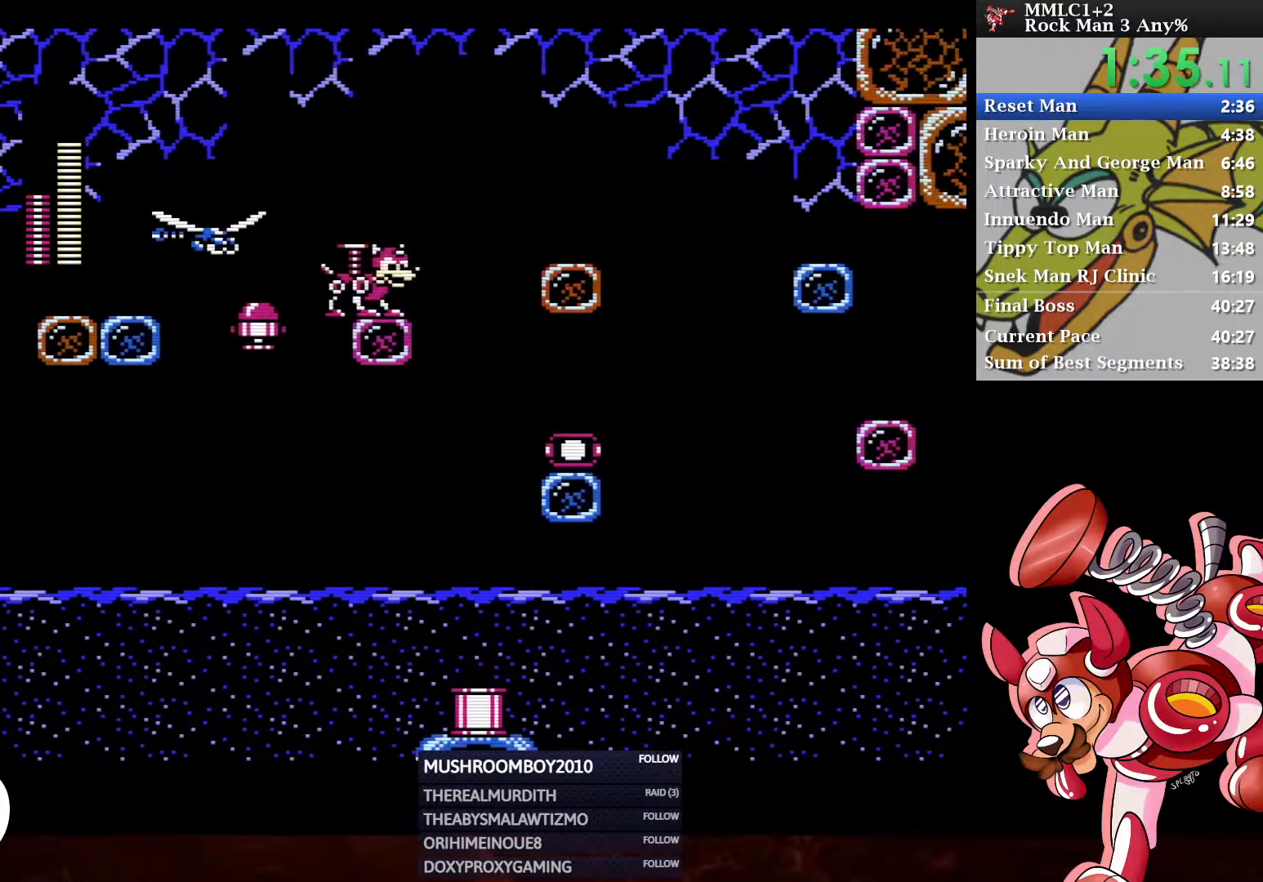
{"buttons": [], "left_stick": "center", "right_stick": "center", "events": [[383, "DPAD_RIGHT", "up"]]}
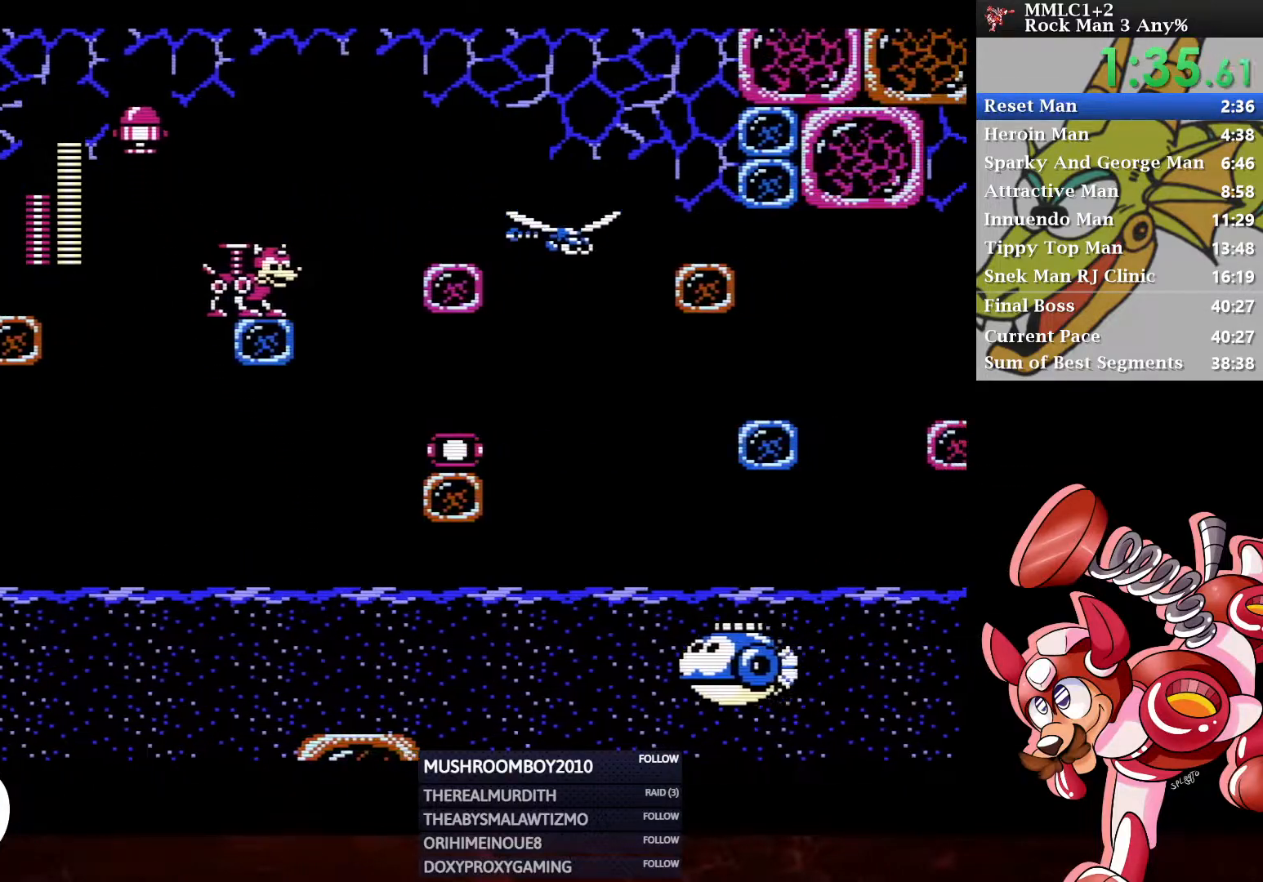
{"buttons": ["A", "DPAD_RIGHT"], "left_stick": "center", "right_stick": "center", "events": [[233, "DPAD_RIGHT", "down"], [283, "A", "down"]]}
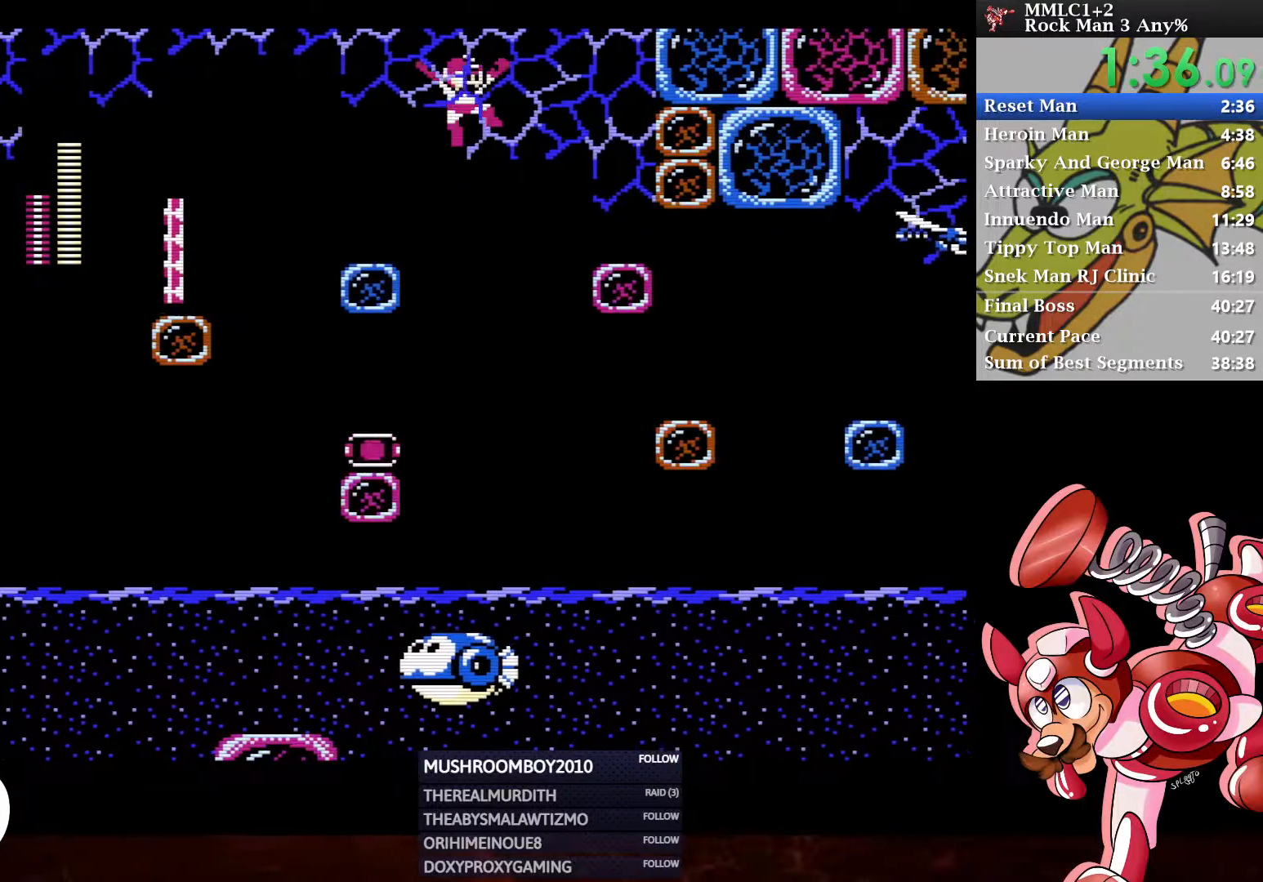
{"buttons": ["A", "DPAD_DOWN"], "left_stick": "center", "right_stick": "center", "events": [[100, "A", "up"], [300, "DPAD_DOWN", "down"], [467, "DPAD_RIGHT", "up"], [483, "A", "down"]]}
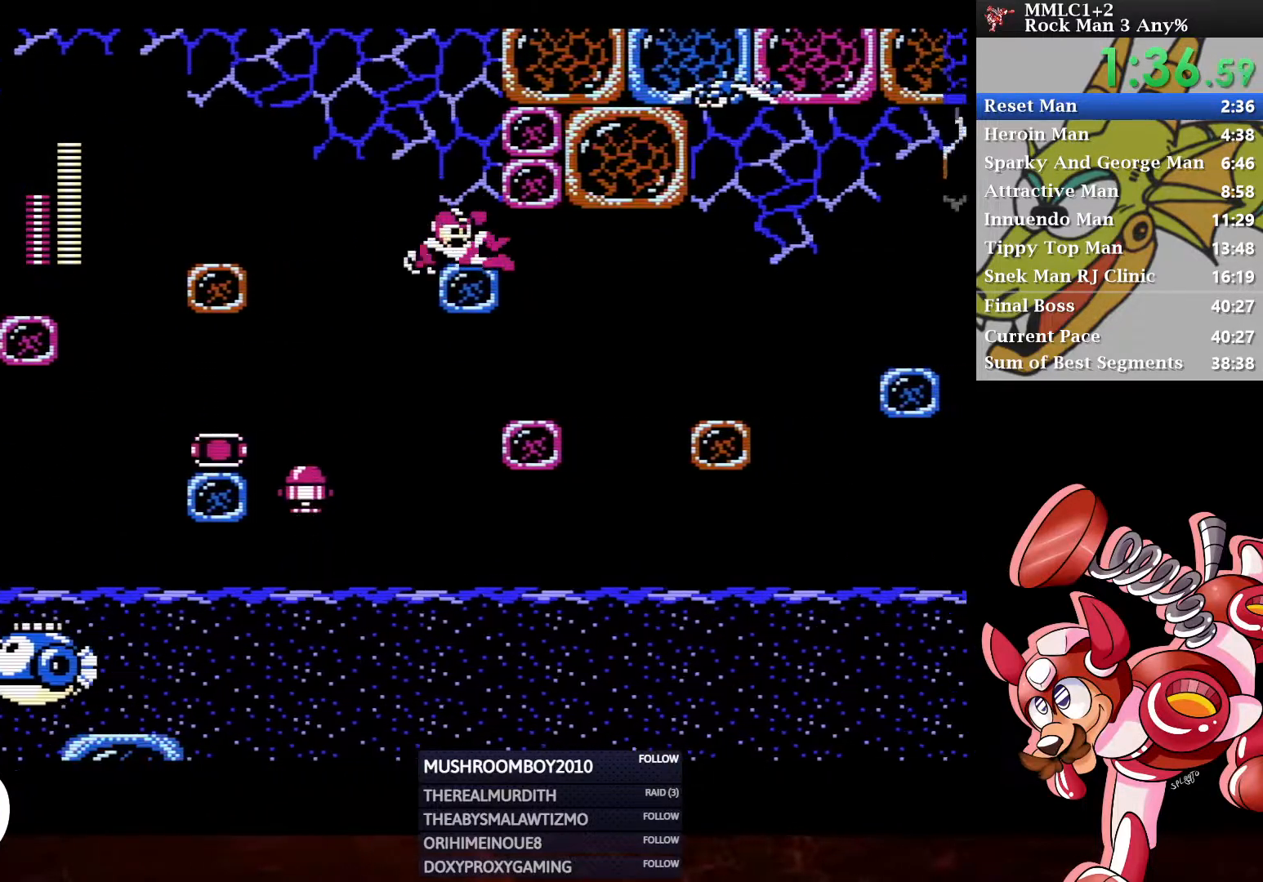
{"buttons": ["A", "DPAD_RIGHT"], "left_stick": "center", "right_stick": "center", "events": [[67, "DPAD_DOWN", "up"], [100, "A", "up"], [450, "DPAD_RIGHT", "down"], [500, "A", "down"]]}
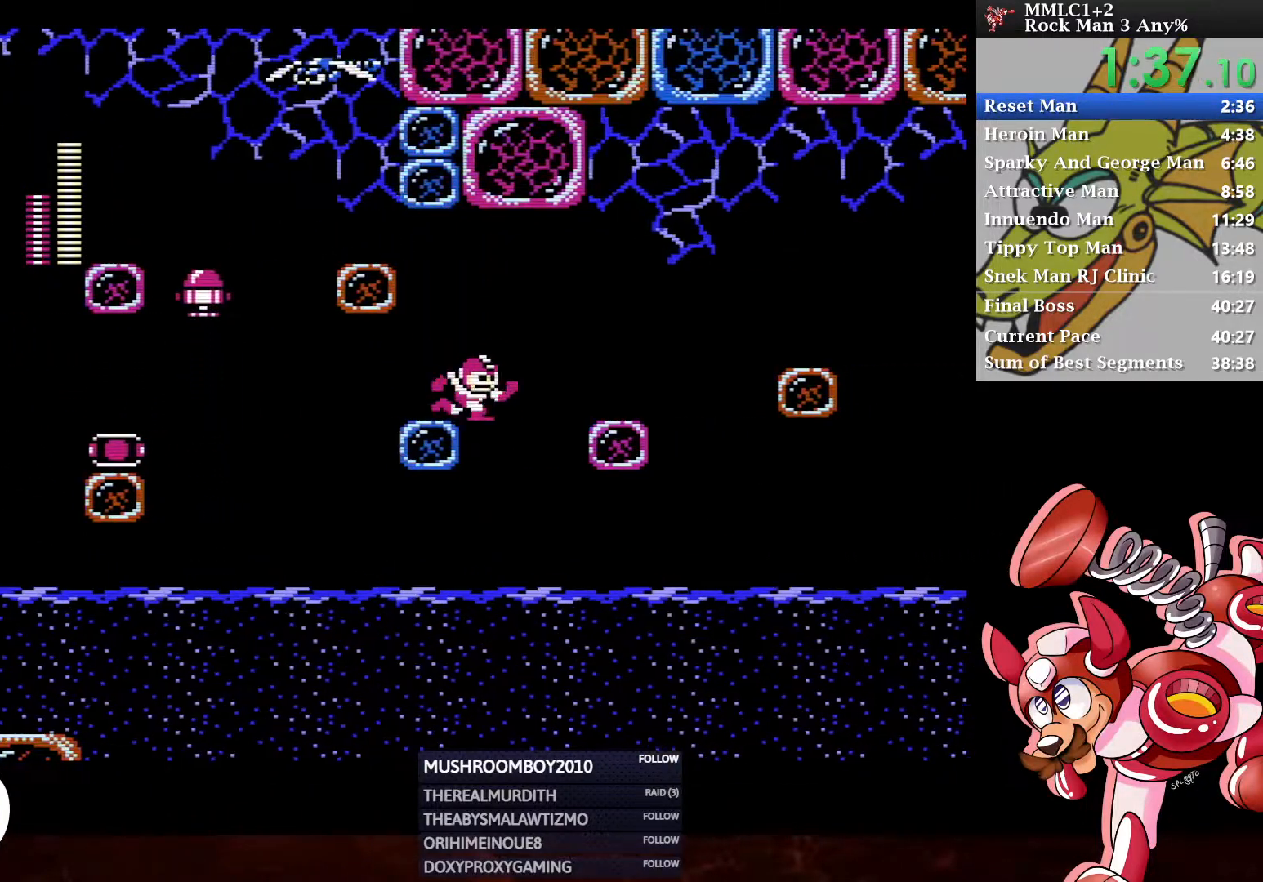
{"buttons": ["A", "DPAD_RIGHT"], "left_stick": "center", "right_stick": "center", "events": [[133, "A", "up"], [483, "A", "down"]]}
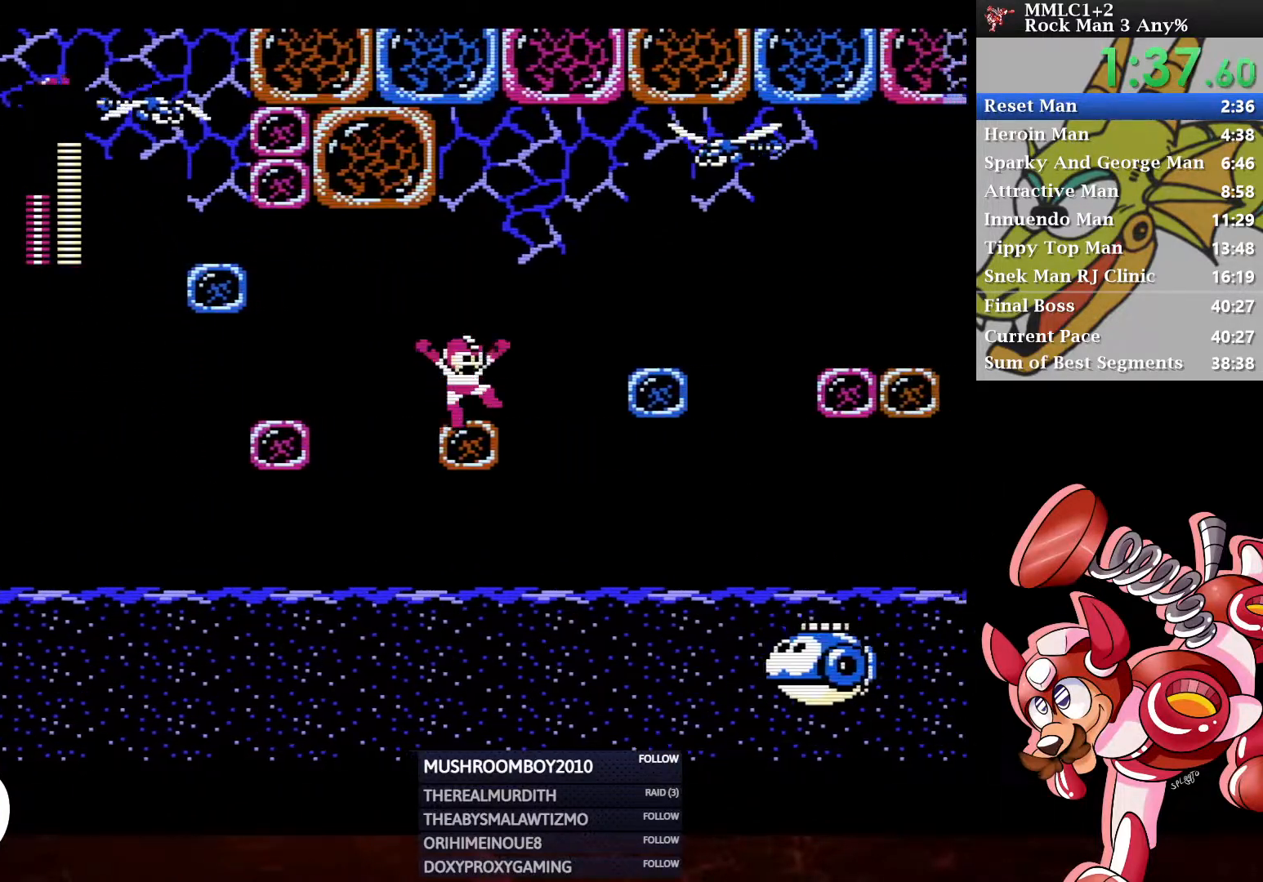
{"buttons": ["DPAD_DOWN", "DPAD_RIGHT"], "left_stick": "center", "right_stick": "center", "events": [[233, "A", "up"], [417, "DPAD_DOWN", "down"]]}
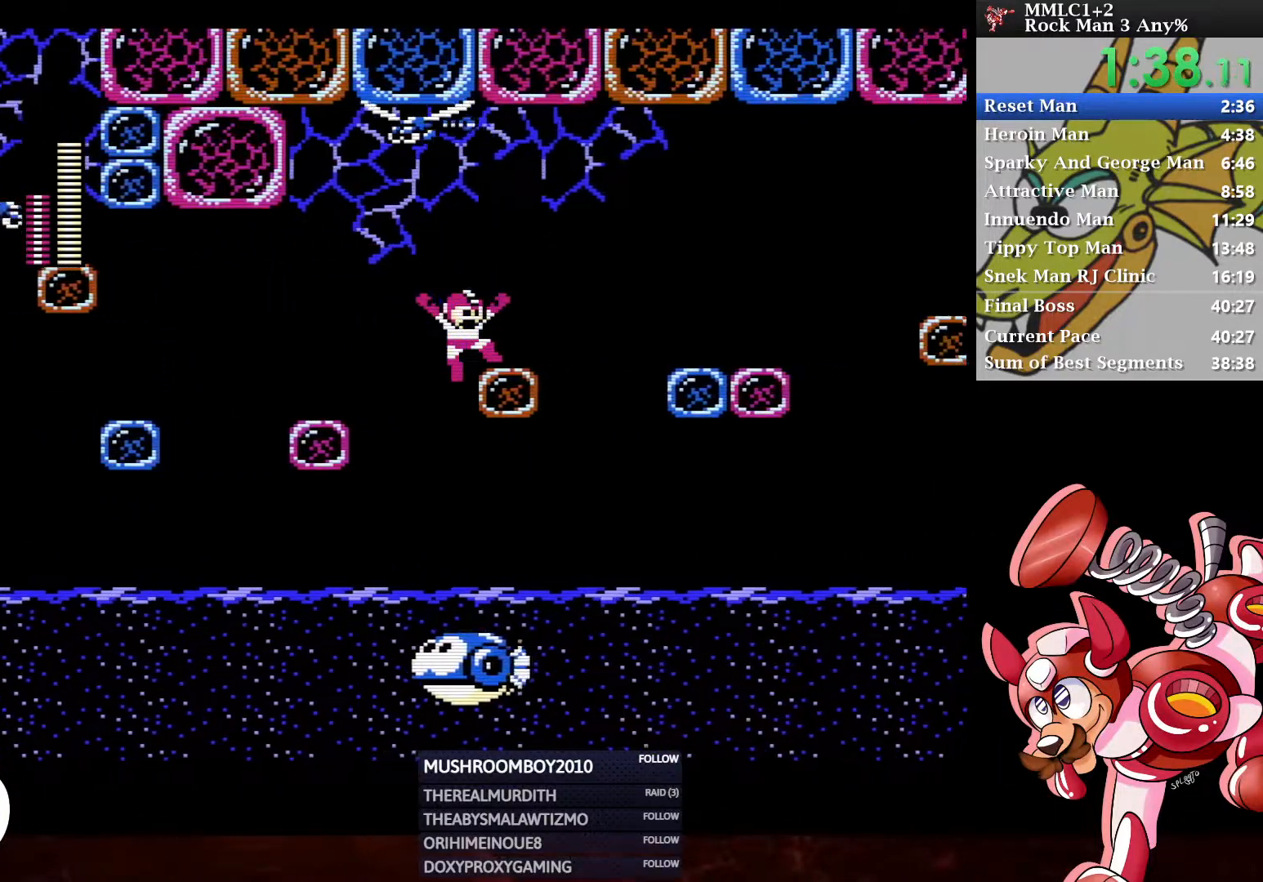
{"buttons": ["DPAD_RIGHT"], "left_stick": "center", "right_stick": "center", "events": [[17, "A", "down"], [83, "DPAD_DOWN", "up"], [100, "A", "up"], [167, "A", "down"], [300, "A", "up"]]}
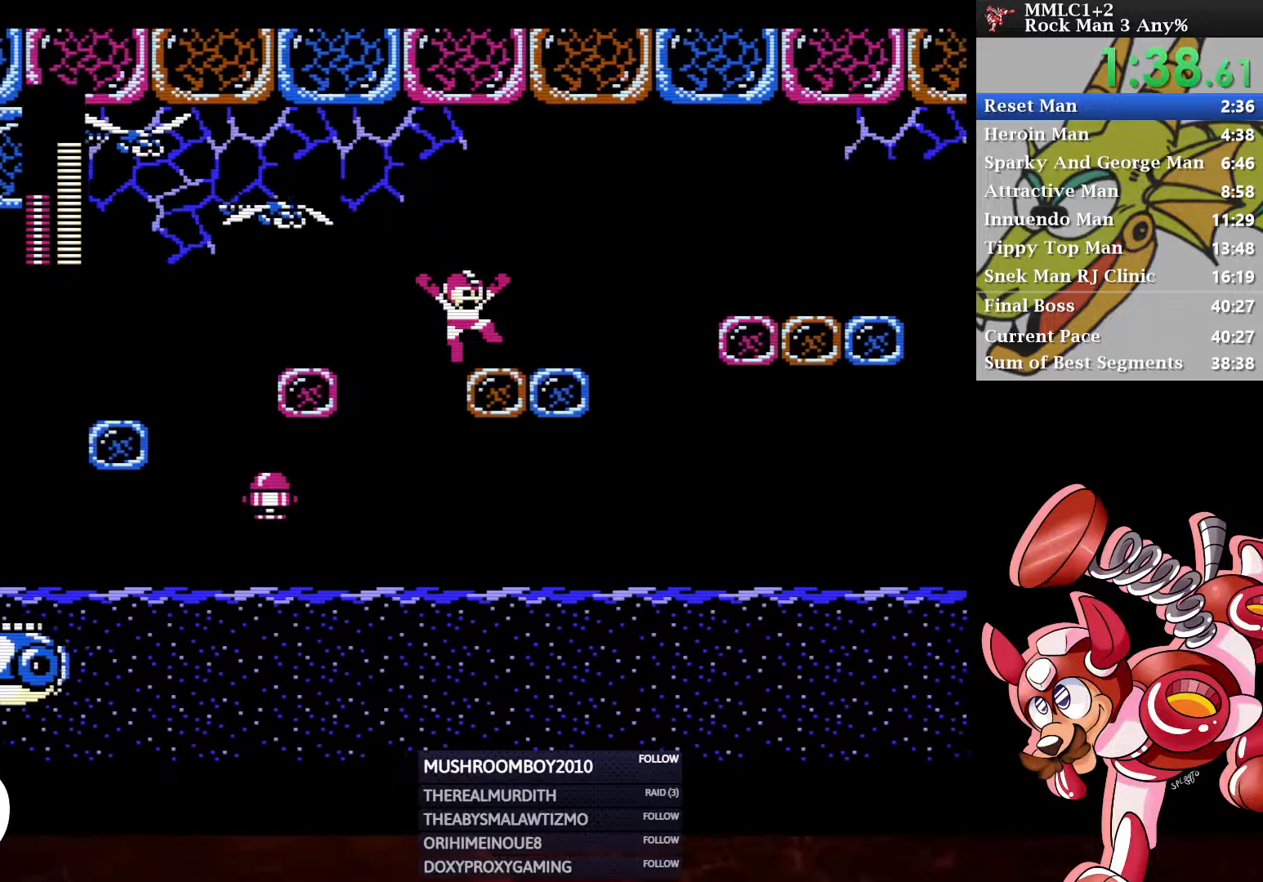
{"buttons": ["A", "DPAD_RIGHT"], "left_stick": "center", "right_stick": "center", "events": [[383, "A", "down"]]}
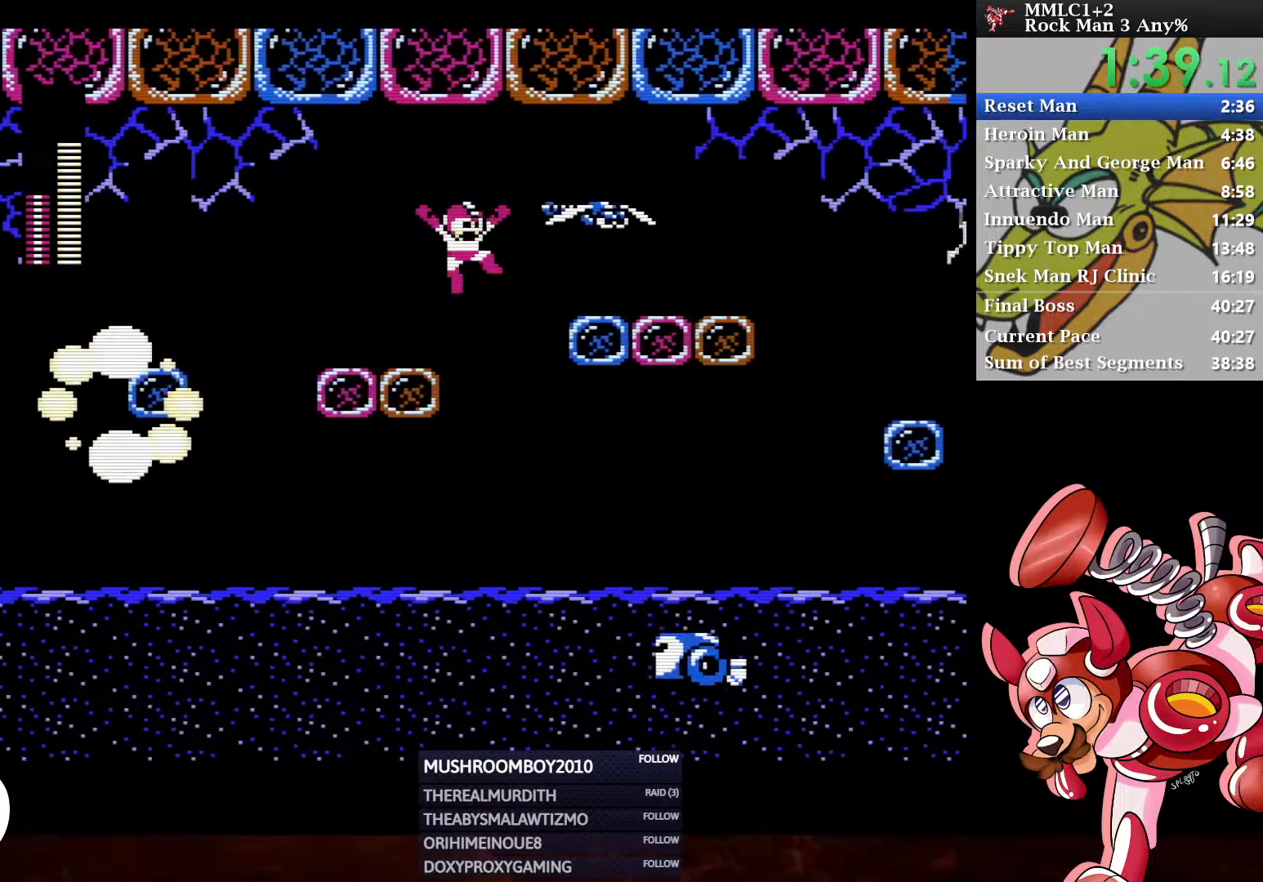
{"buttons": ["A", "DPAD_DOWN", "DPAD_RIGHT"], "left_stick": "center", "right_stick": "center", "events": [[133, "A", "up"], [350, "DPAD_DOWN", "down"], [433, "A", "down"]]}
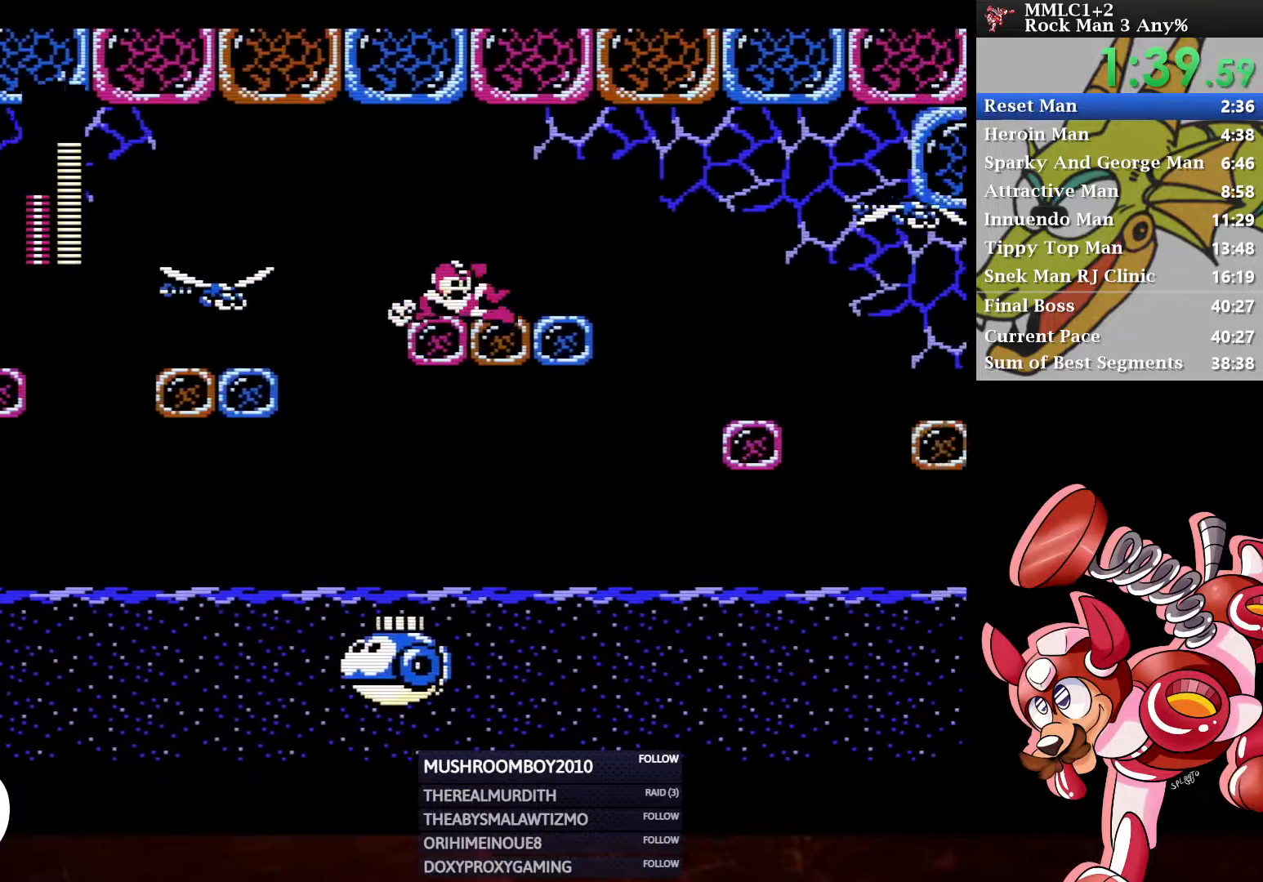
{"buttons": ["A", "DPAD_RIGHT"], "left_stick": "center", "right_stick": "center", "events": [[17, "DPAD_DOWN", "up"], [67, "A", "up"], [200, "A", "down"]]}
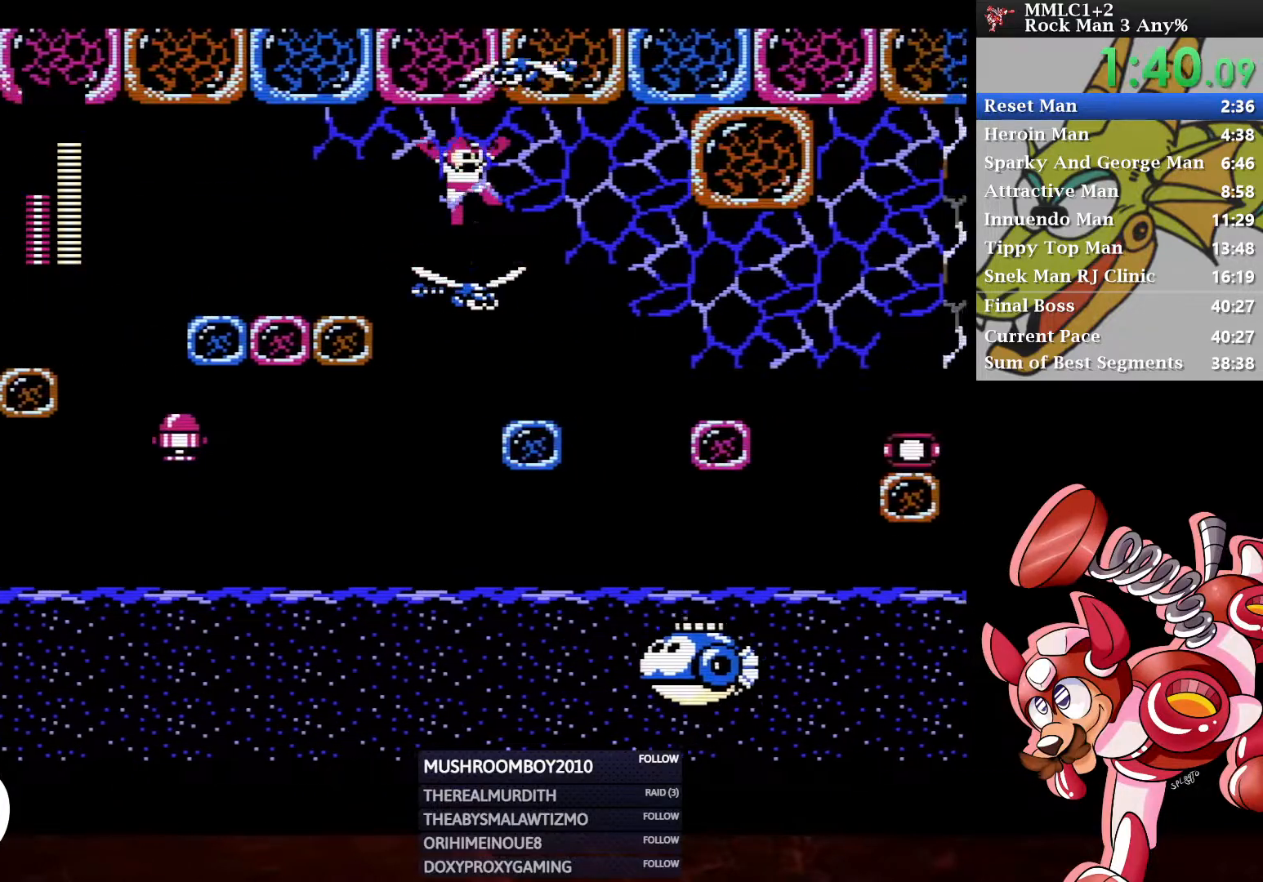
{"buttons": ["A", "DPAD_RIGHT"], "left_stick": "center", "right_stick": "center", "events": [[233, "A", "up"], [367, "A", "down"]]}
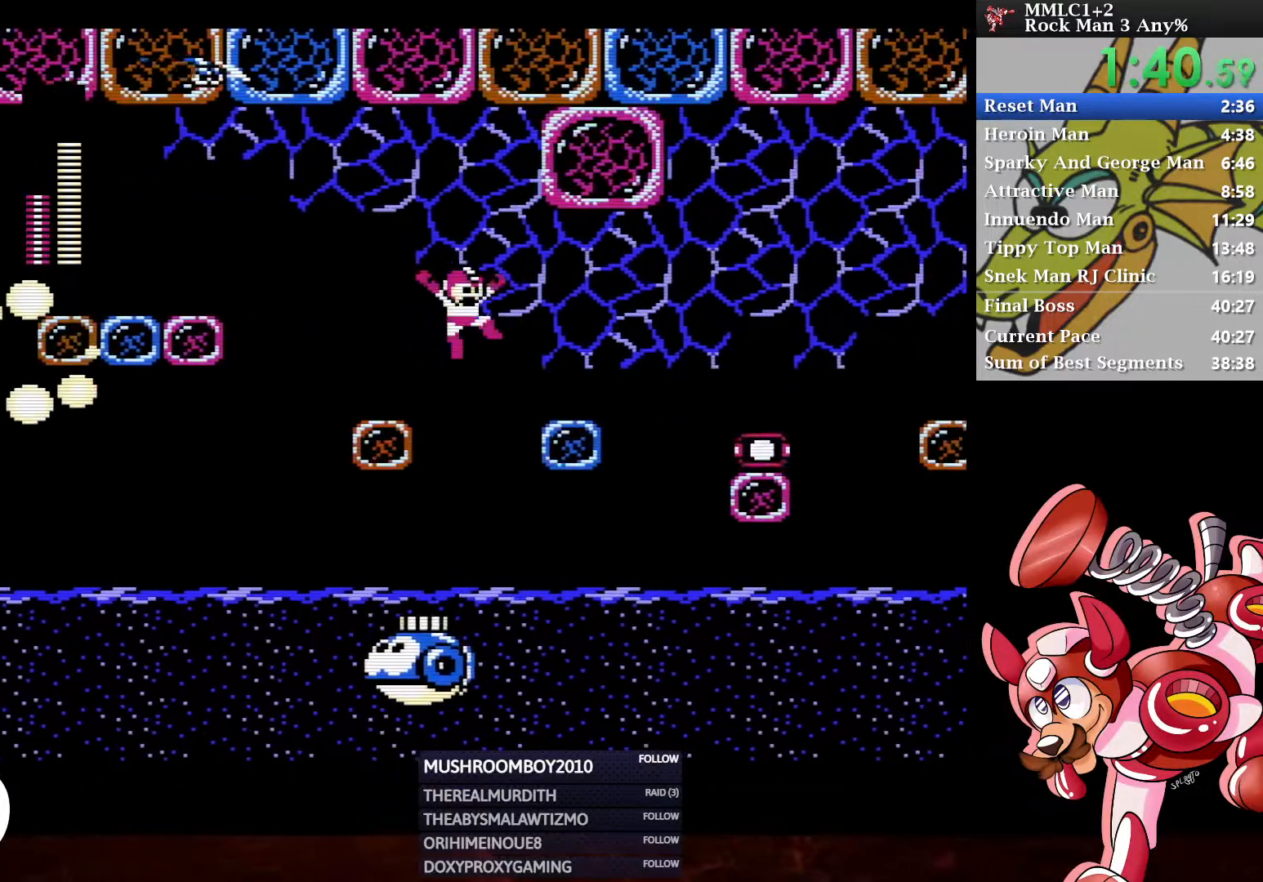
{"buttons": ["A", "DPAD_RIGHT"], "left_stick": "center", "right_stick": "center", "events": [[33, "A", "up"], [367, "A", "down"]]}
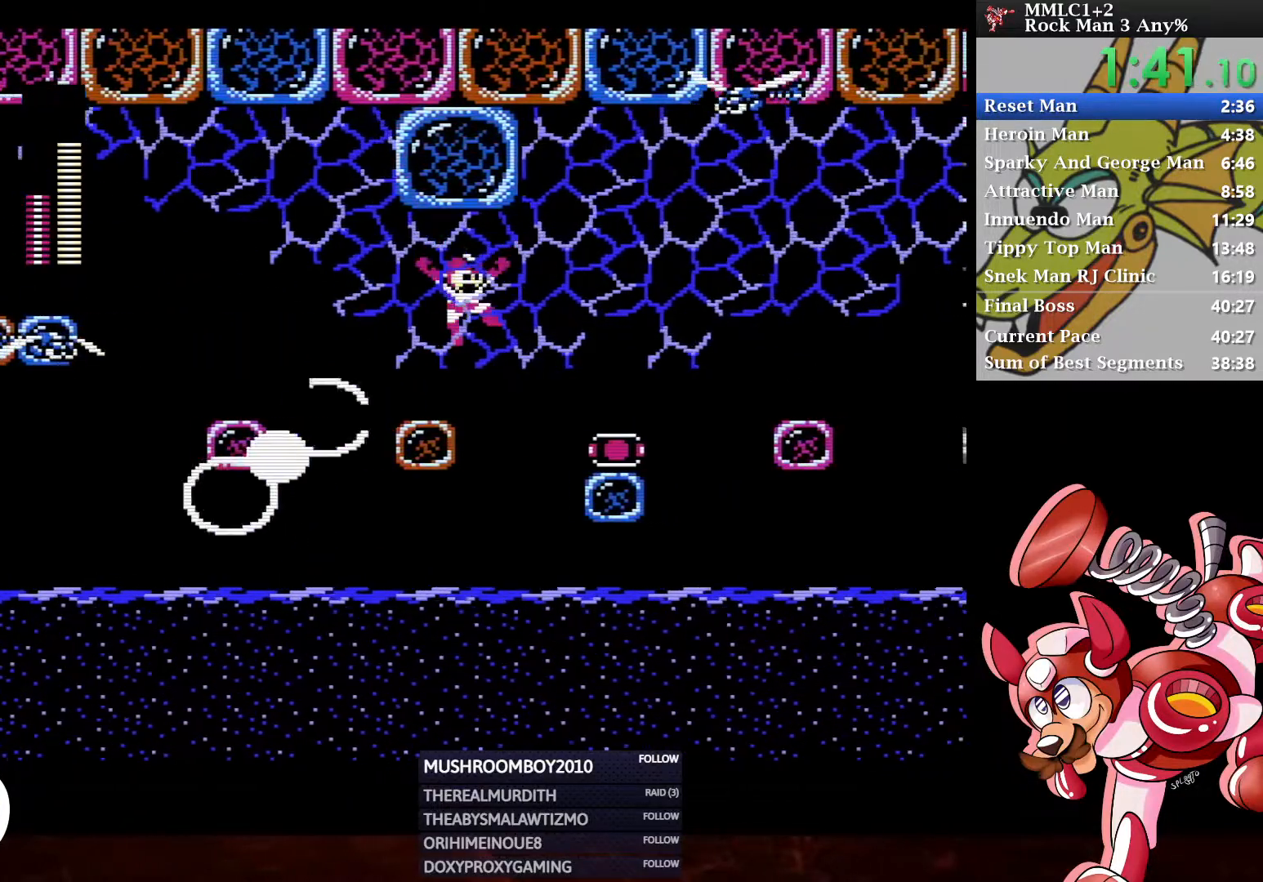
{"buttons": ["DPAD_RIGHT"], "left_stick": "center", "right_stick": "center", "events": [[33, "A", "up"]]}
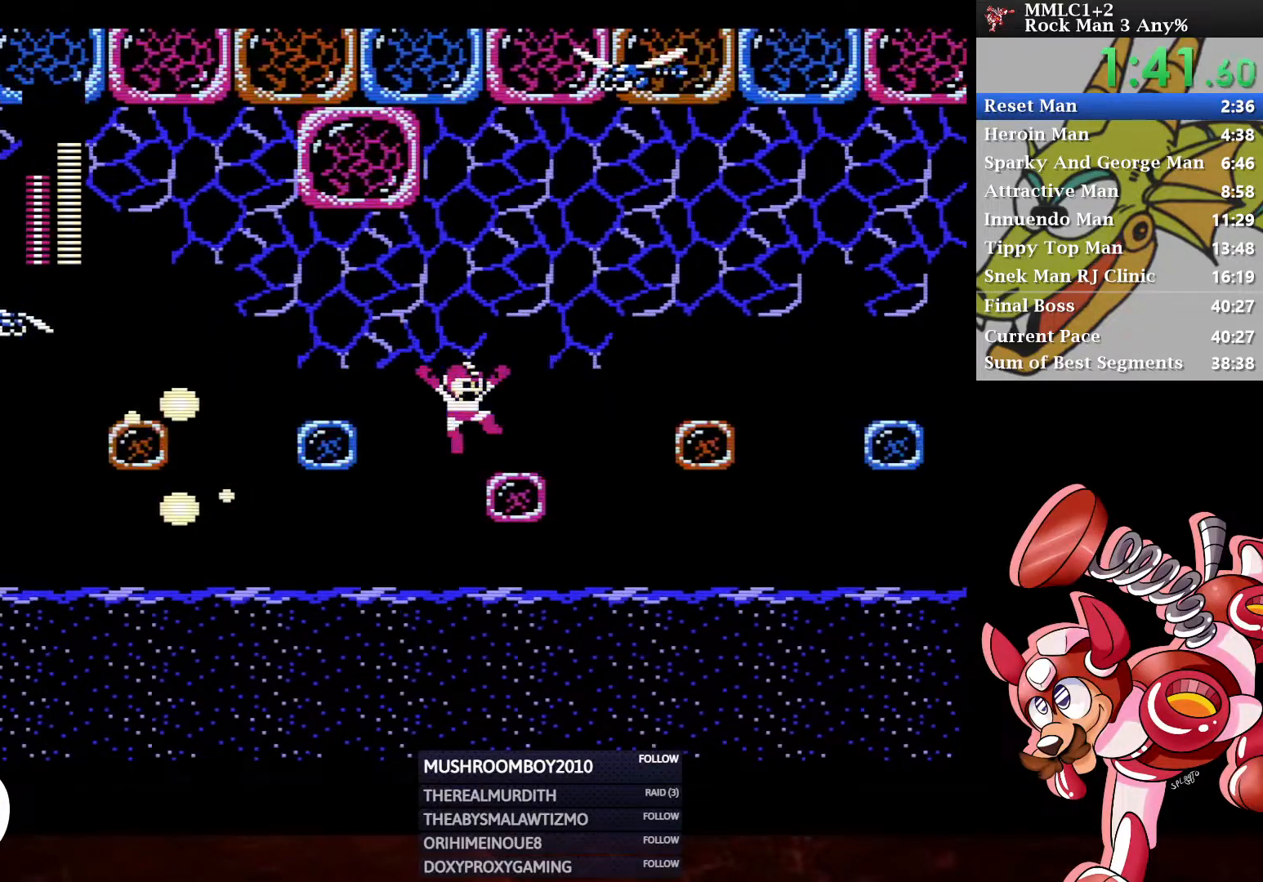
{"buttons": ["DPAD_RIGHT"], "left_stick": "center", "right_stick": "center", "events": []}